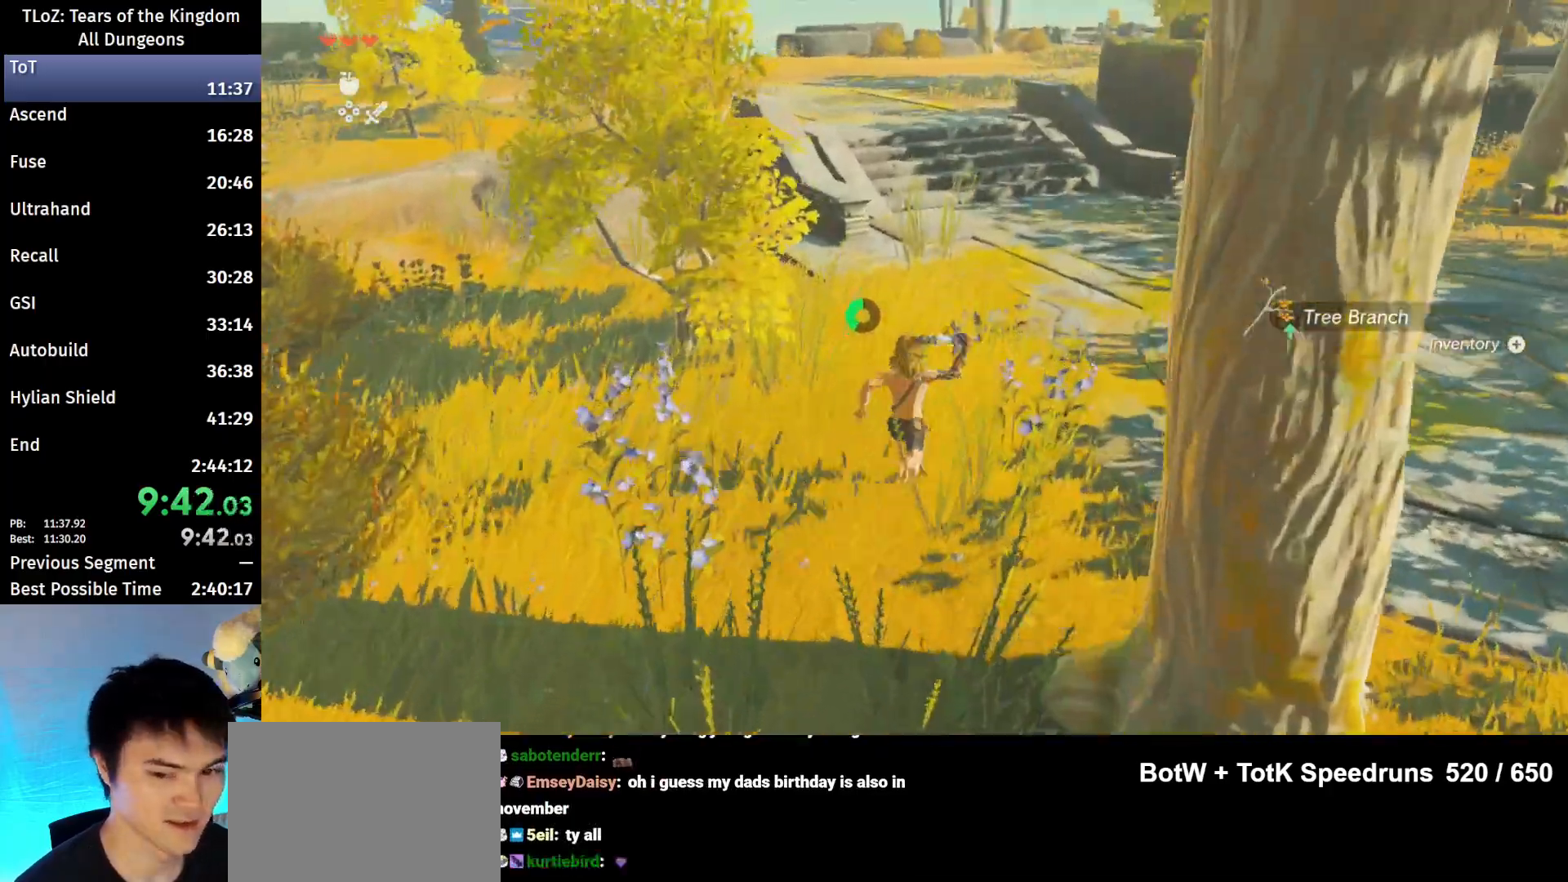
Gameplay with a controller (Nintendo layout); each line is a JSON object with the inputs held at the frame after it. "events" lists button and stick changes between this image and that frame as [ms after this image, input, new state], when the widget could be followed in between. Not read: L3 R3.
{"buttons": [], "left_stick": "up", "right_stick": "center", "events": [[67, "B", "up"]]}
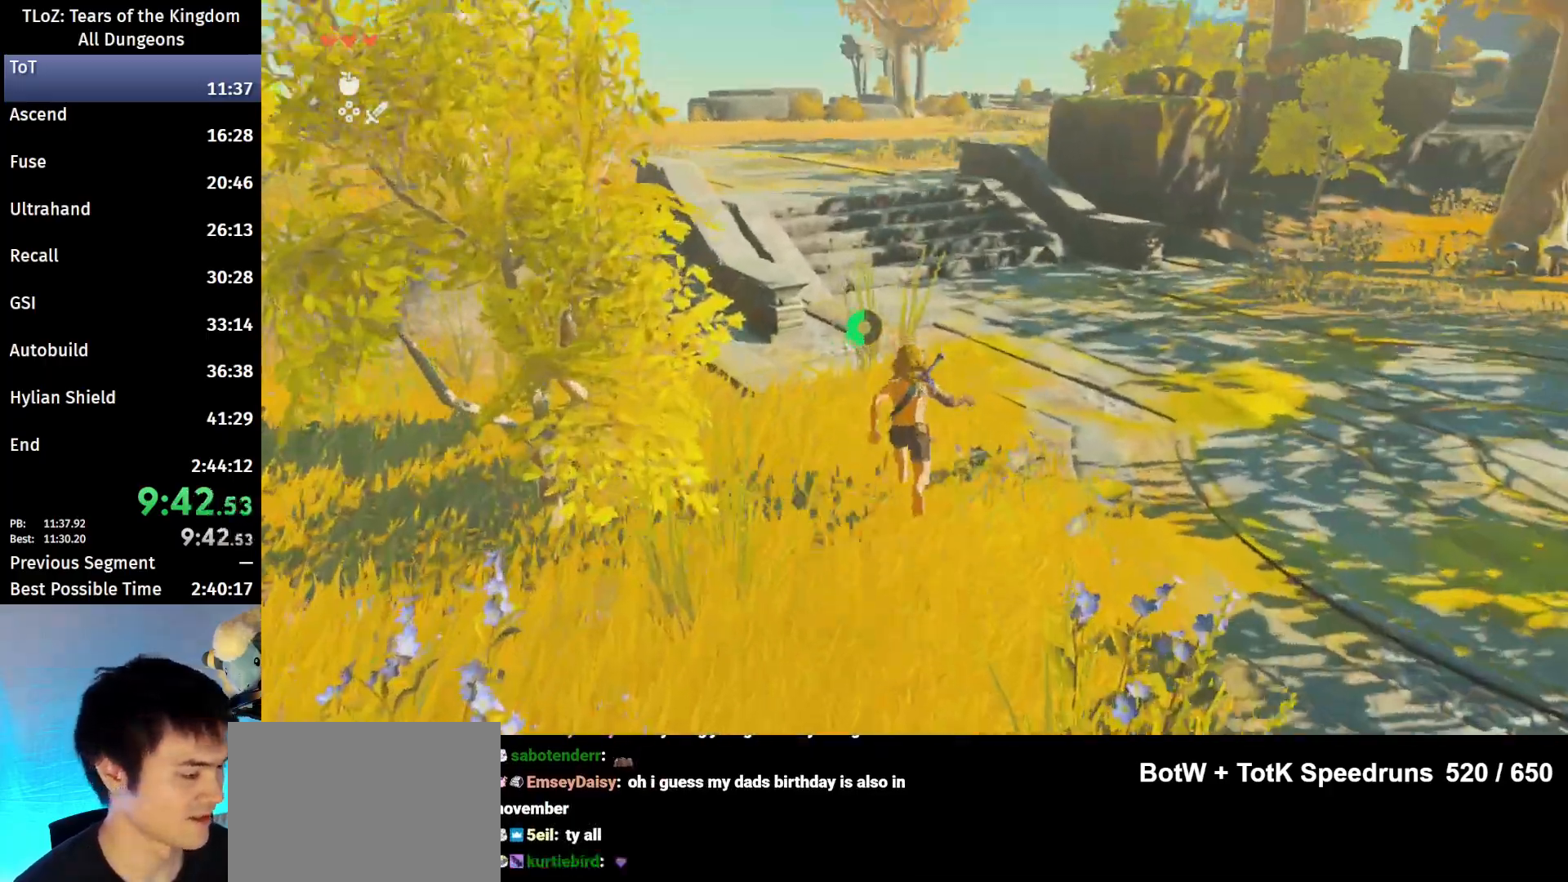
{"buttons": [], "left_stick": "up", "right_stick": "center", "events": [[167, "B", "down"], [267, "B", "up"]]}
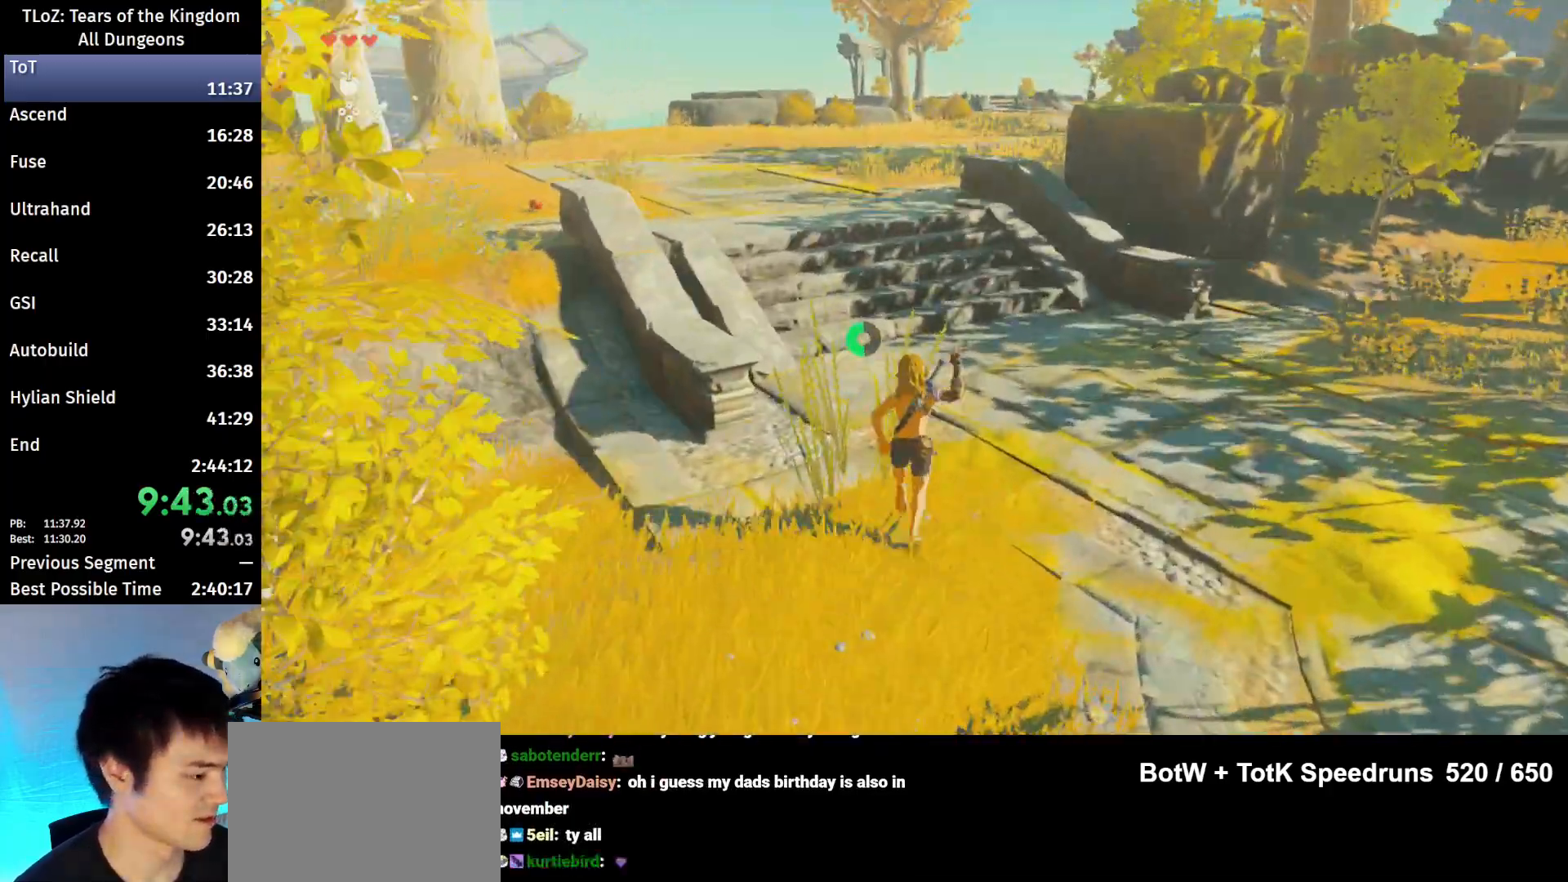
{"buttons": [], "left_stick": "up", "right_stick": "center", "events": [[100, "B", "down"], [133, "B", "up"], [200, "B", "down"], [300, "B", "up"]]}
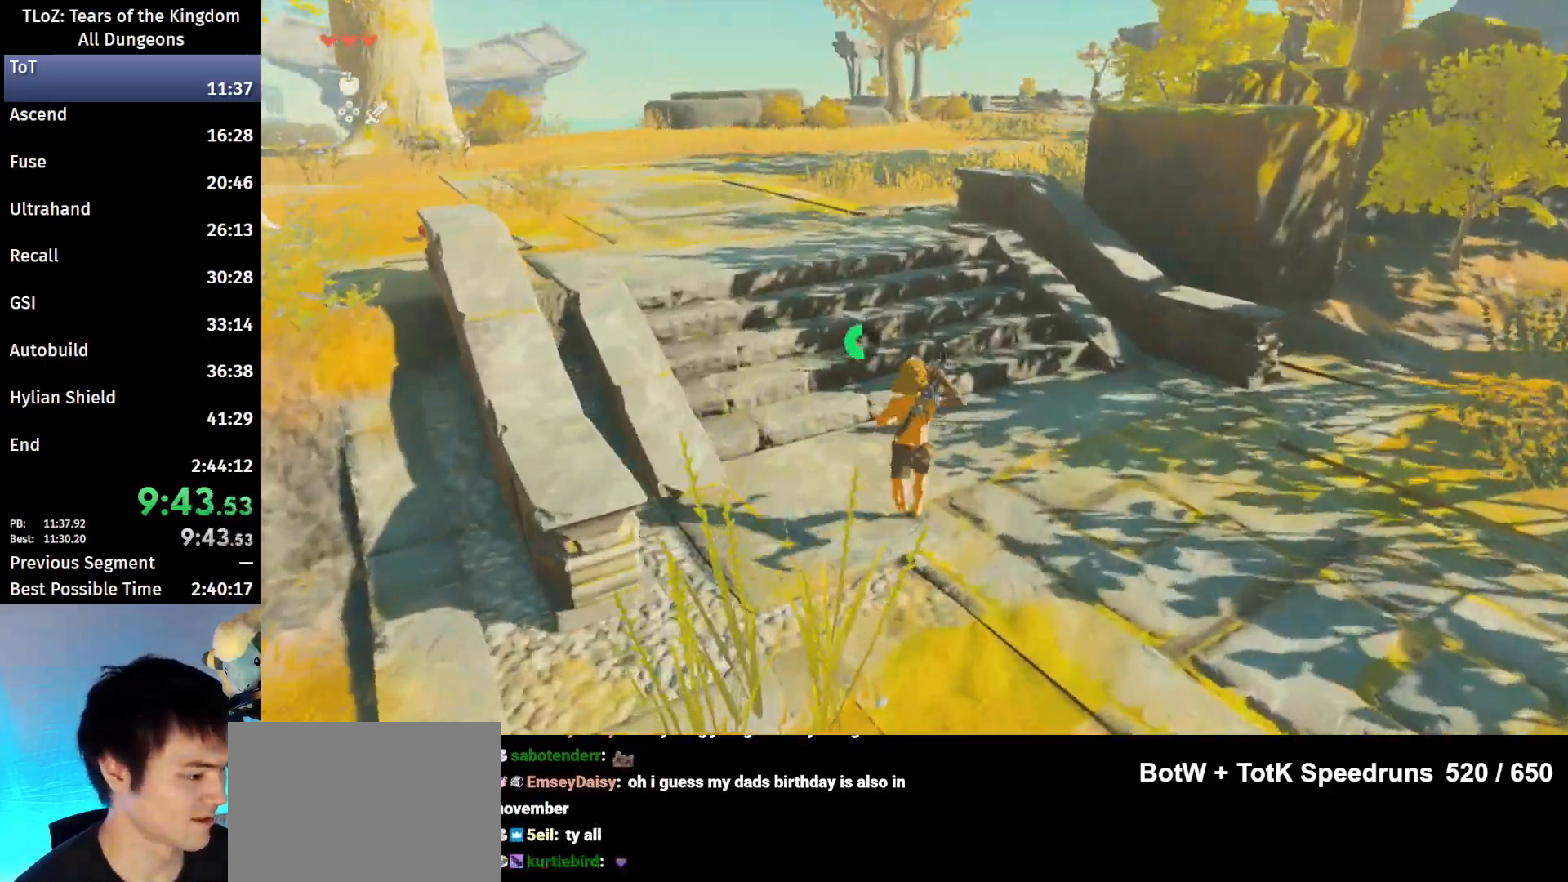
{"buttons": [], "left_stick": "up", "right_stick": "center", "events": []}
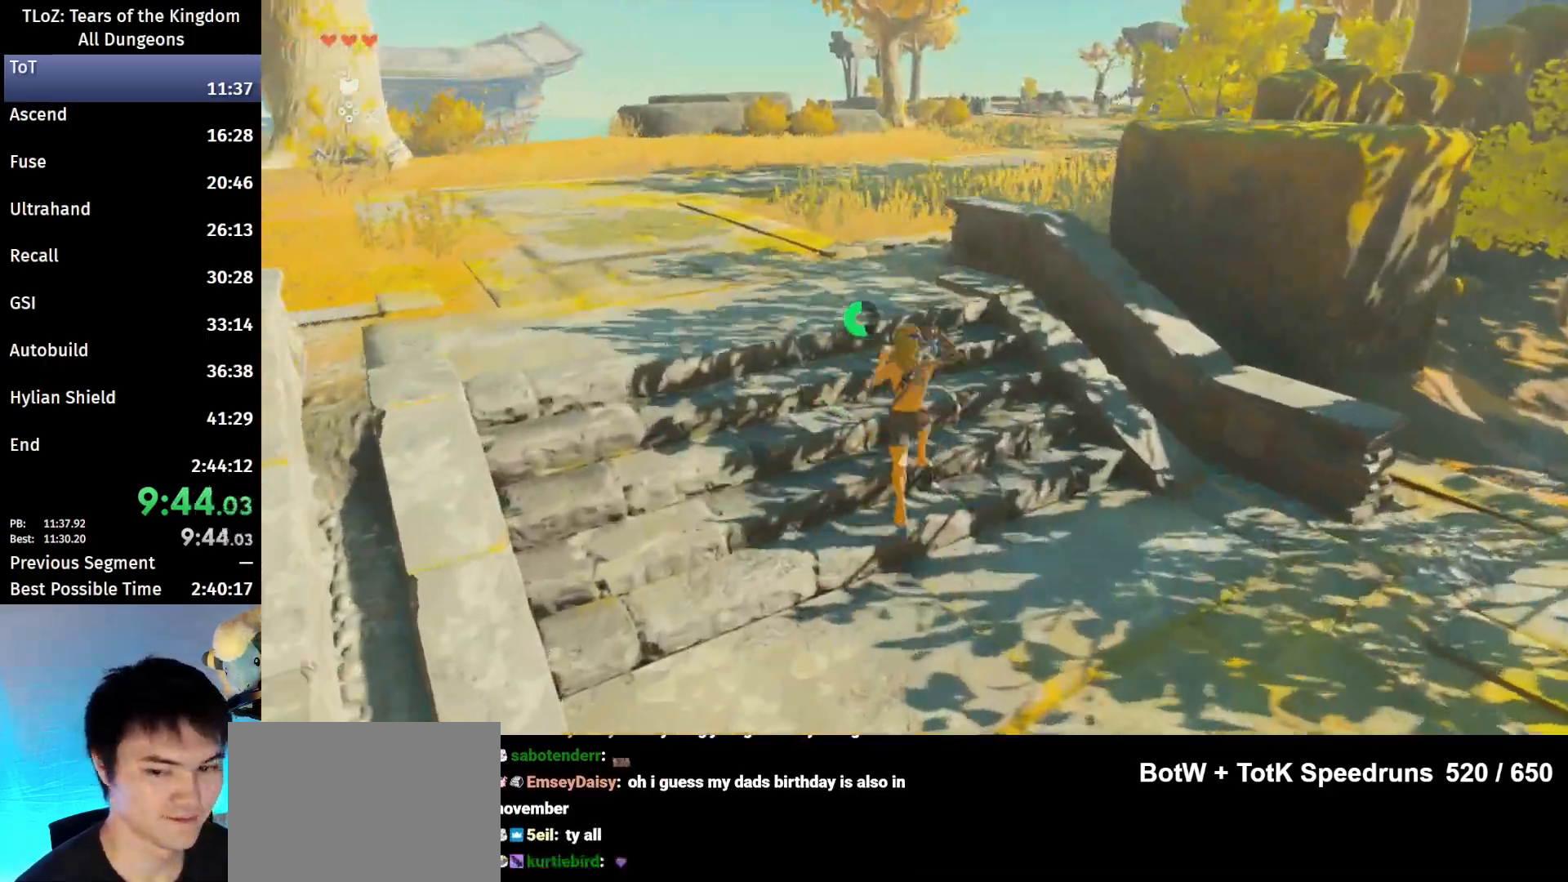
{"buttons": ["B"], "left_stick": "up", "right_stick": "center", "events": [[300, "B", "down"], [300, "R1", "down"], [367, "B", "up"], [367, "R1", "up"], [467, "B", "down"]]}
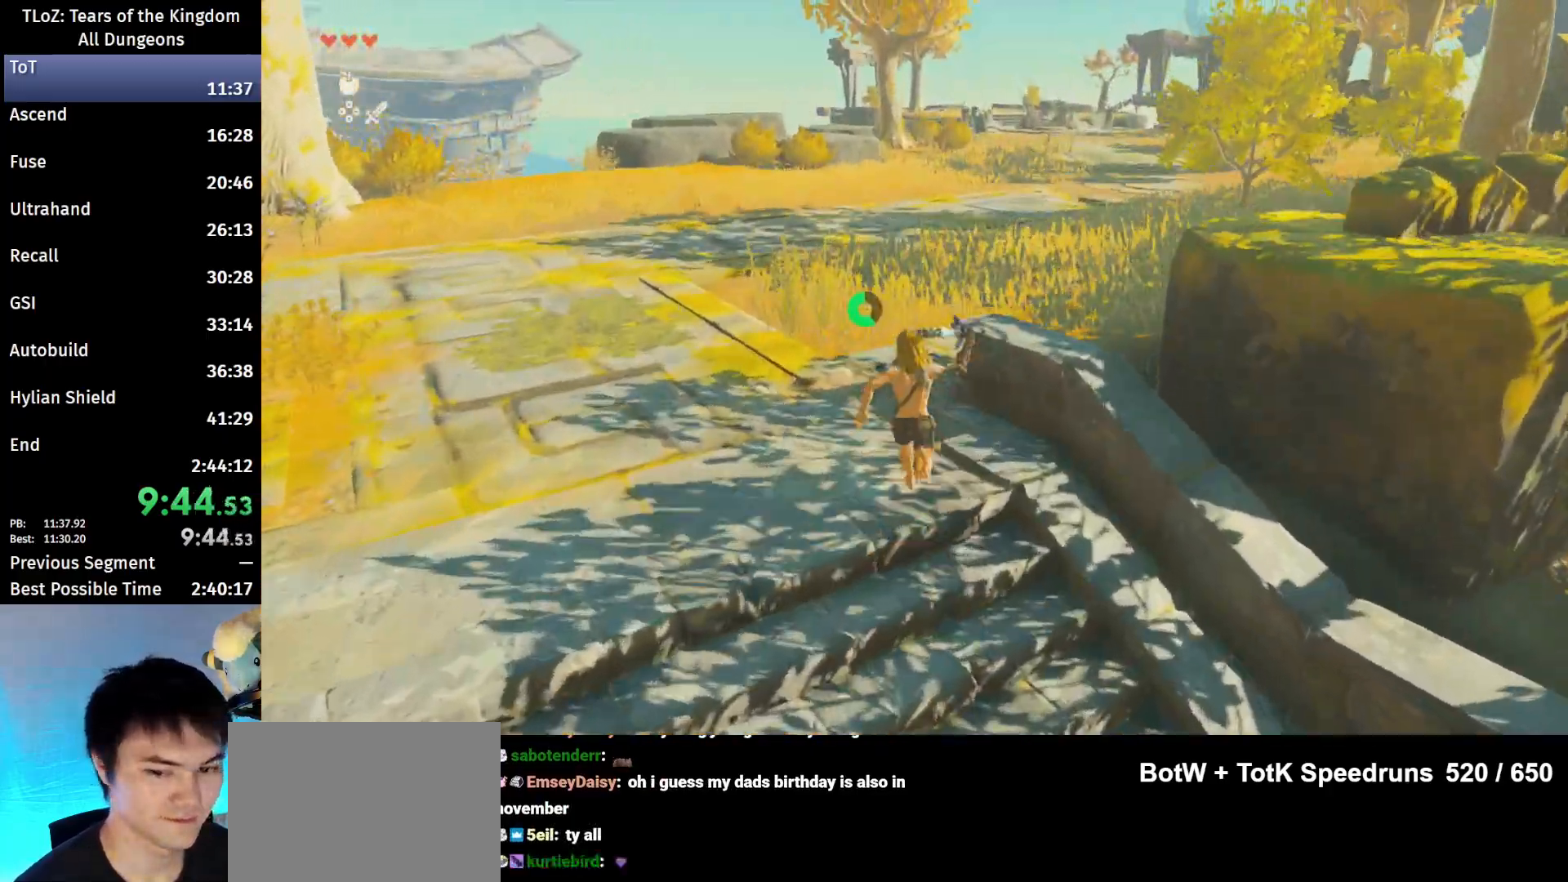
{"buttons": [], "left_stick": "up", "right_stick": "center", "events": [[67, "B", "up"], [367, "B", "down"], [400, "R1", "down"], [500, "B", "up"], [500, "R1", "up"]]}
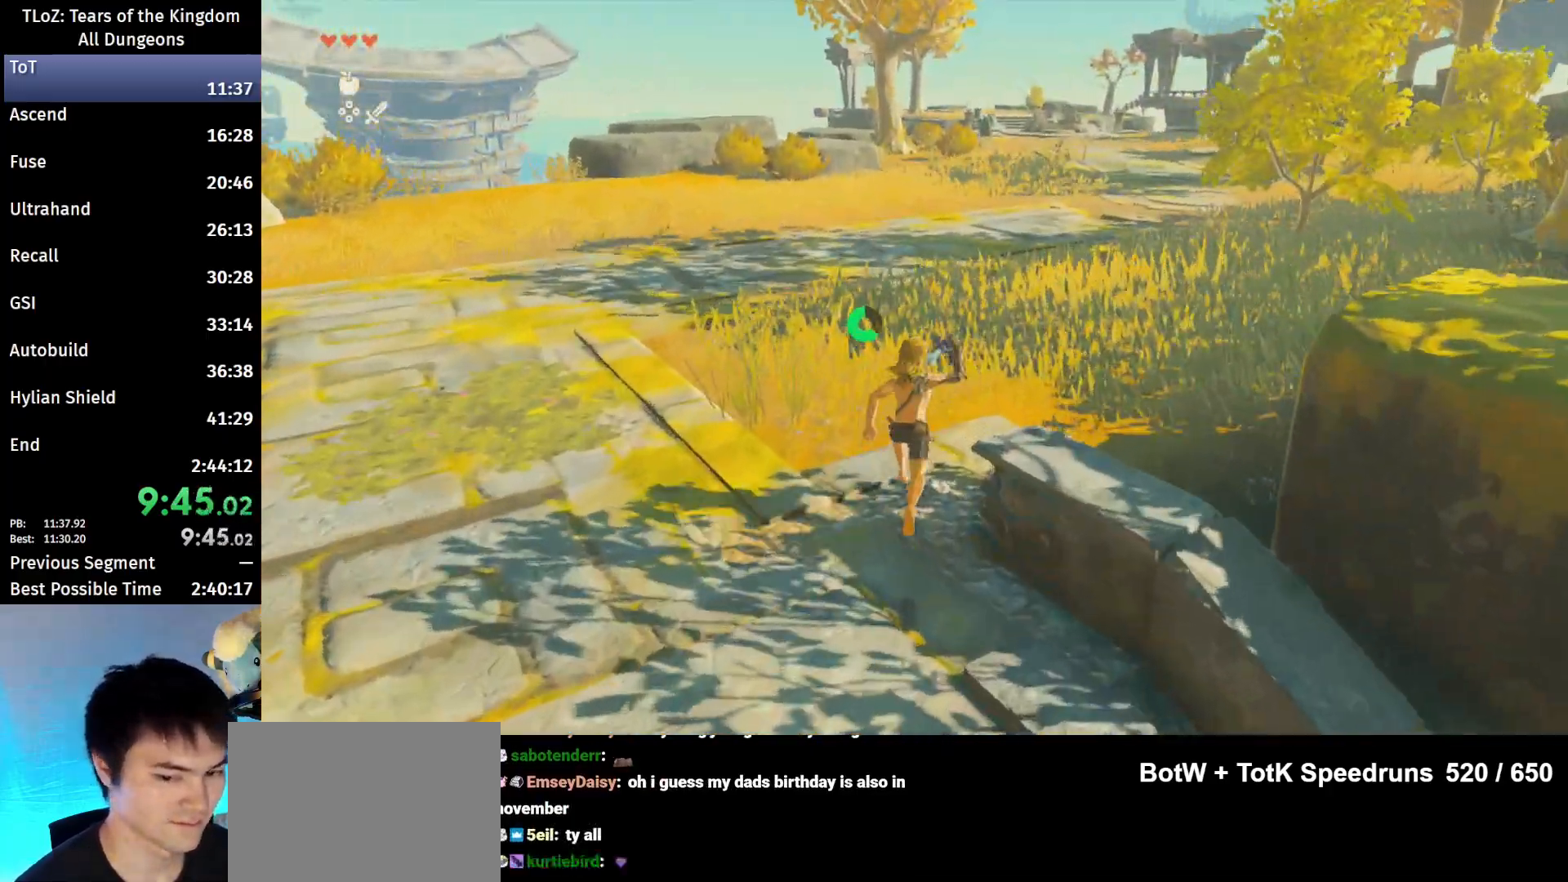
{"buttons": [], "left_stick": "up", "right_stick": "center", "events": [[67, "B", "down"], [167, "B", "up"]]}
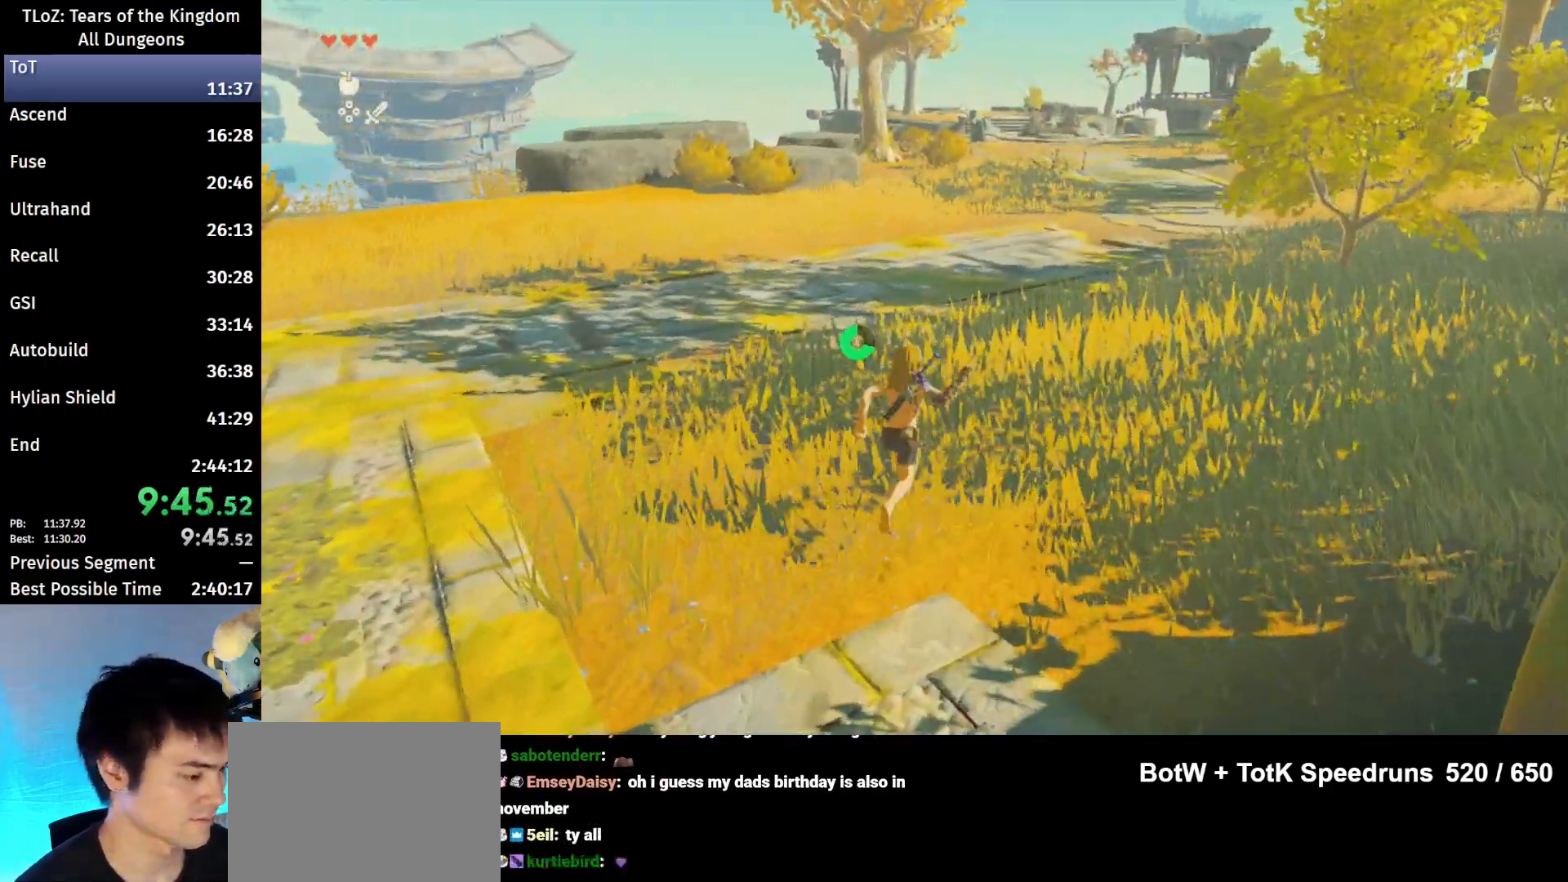
{"buttons": [], "left_stick": "up", "right_stick": "center", "events": [[33, "B", "down"], [33, "R1", "down"], [100, "B", "up"], [100, "R1", "up"], [200, "B", "down"], [300, "B", "up"]]}
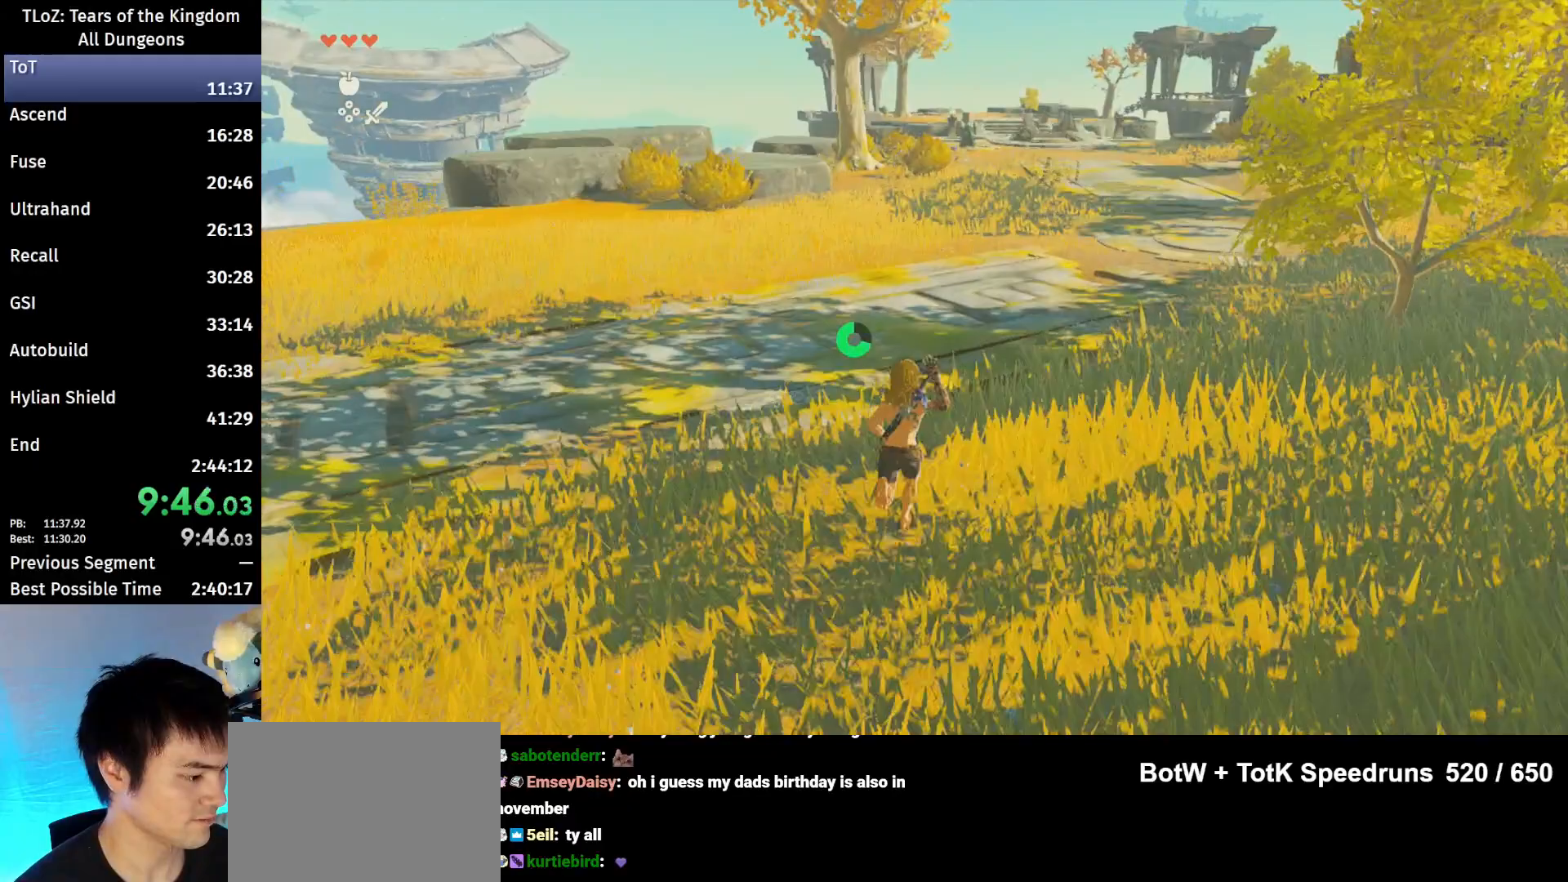
{"buttons": [], "left_stick": "up", "right_stick": "center", "events": [[100, "B", "down"], [133, "R1", "down"], [200, "B", "up"], [200, "R1", "up"], [300, "B", "down"], [400, "B", "up"]]}
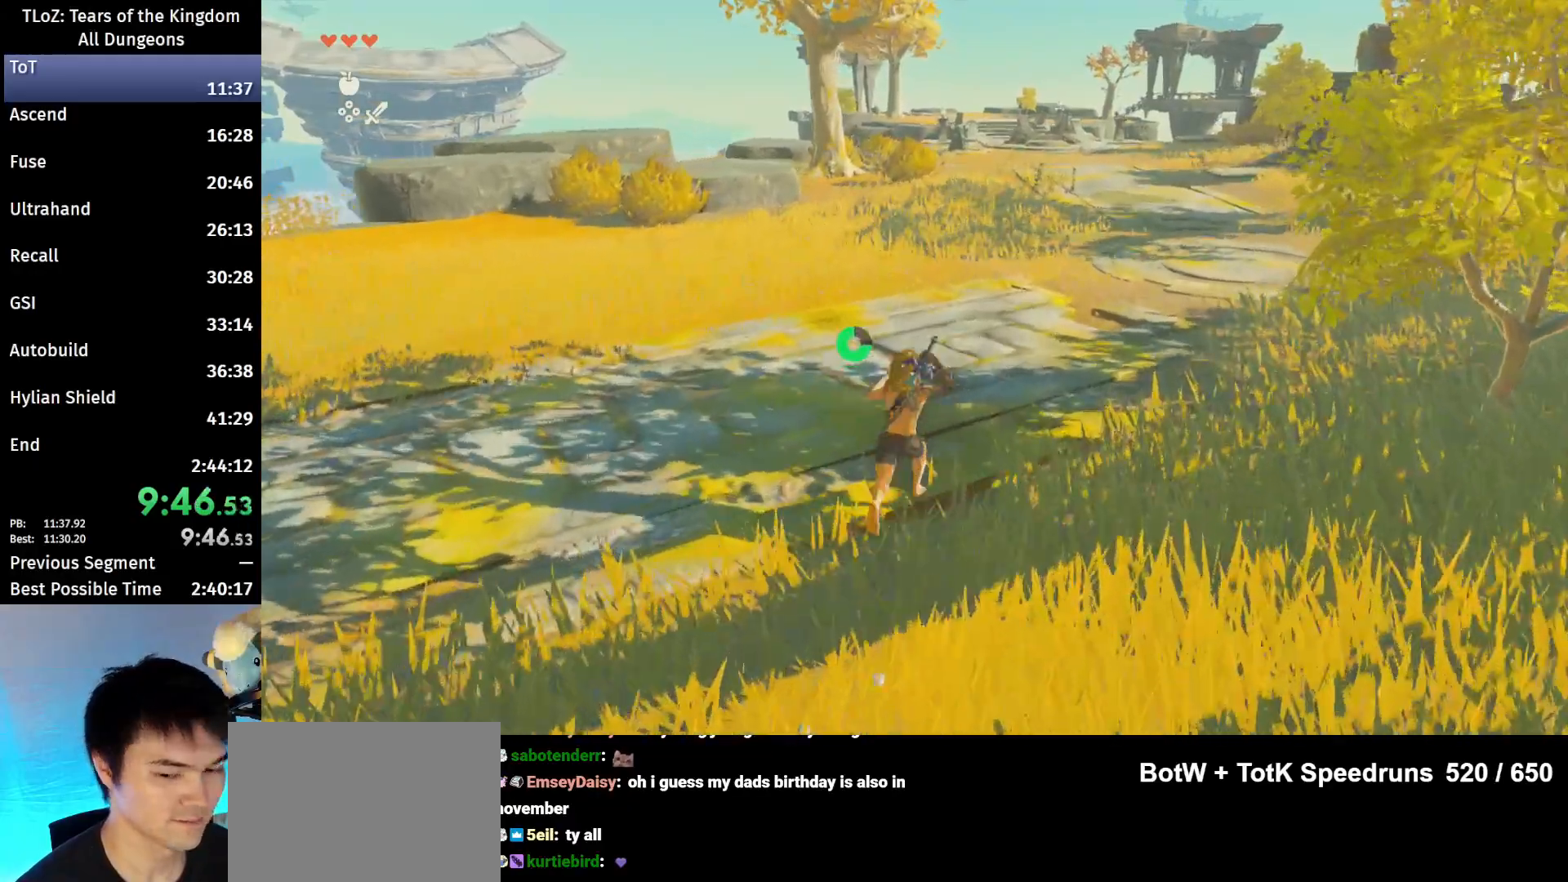
{"buttons": ["B"], "left_stick": "up", "right_stick": "center", "events": [[233, "B", "down"], [267, "R1", "down"], [333, "B", "up"], [333, "R1", "up"], [433, "B", "down"]]}
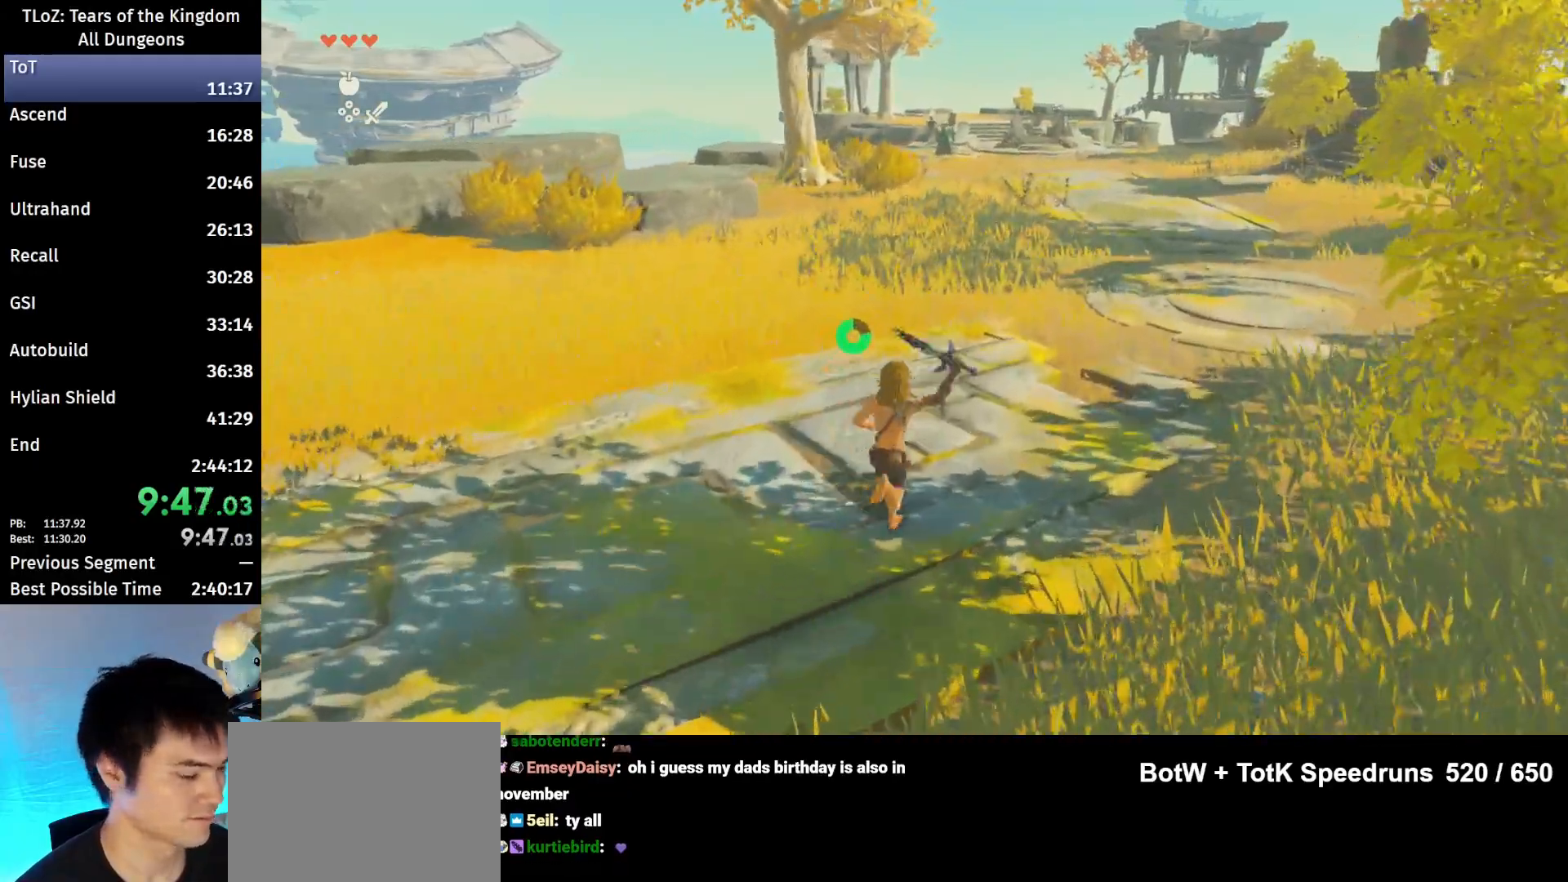
{"buttons": ["B"], "left_stick": "up", "right_stick": "center", "events": [[67, "B", "up"], [367, "B", "down"], [367, "R1", "down"], [433, "B", "up"], [433, "R1", "up"], [500, "B", "down"]]}
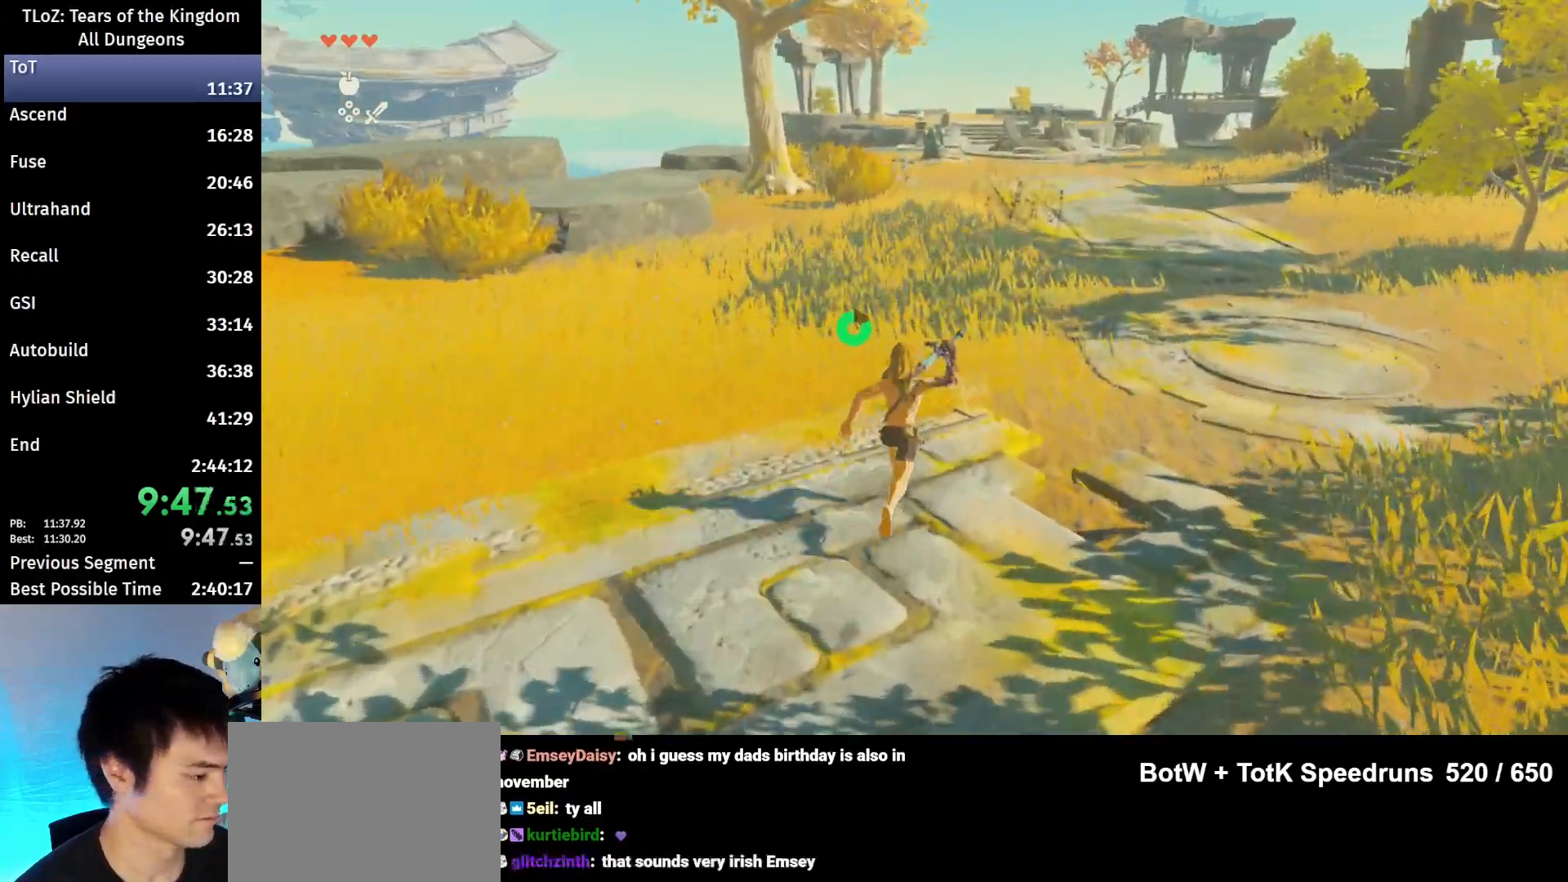
{"buttons": ["B"], "left_stick": "up", "right_stick": "left", "events": [[467, "right_stick", "left"]]}
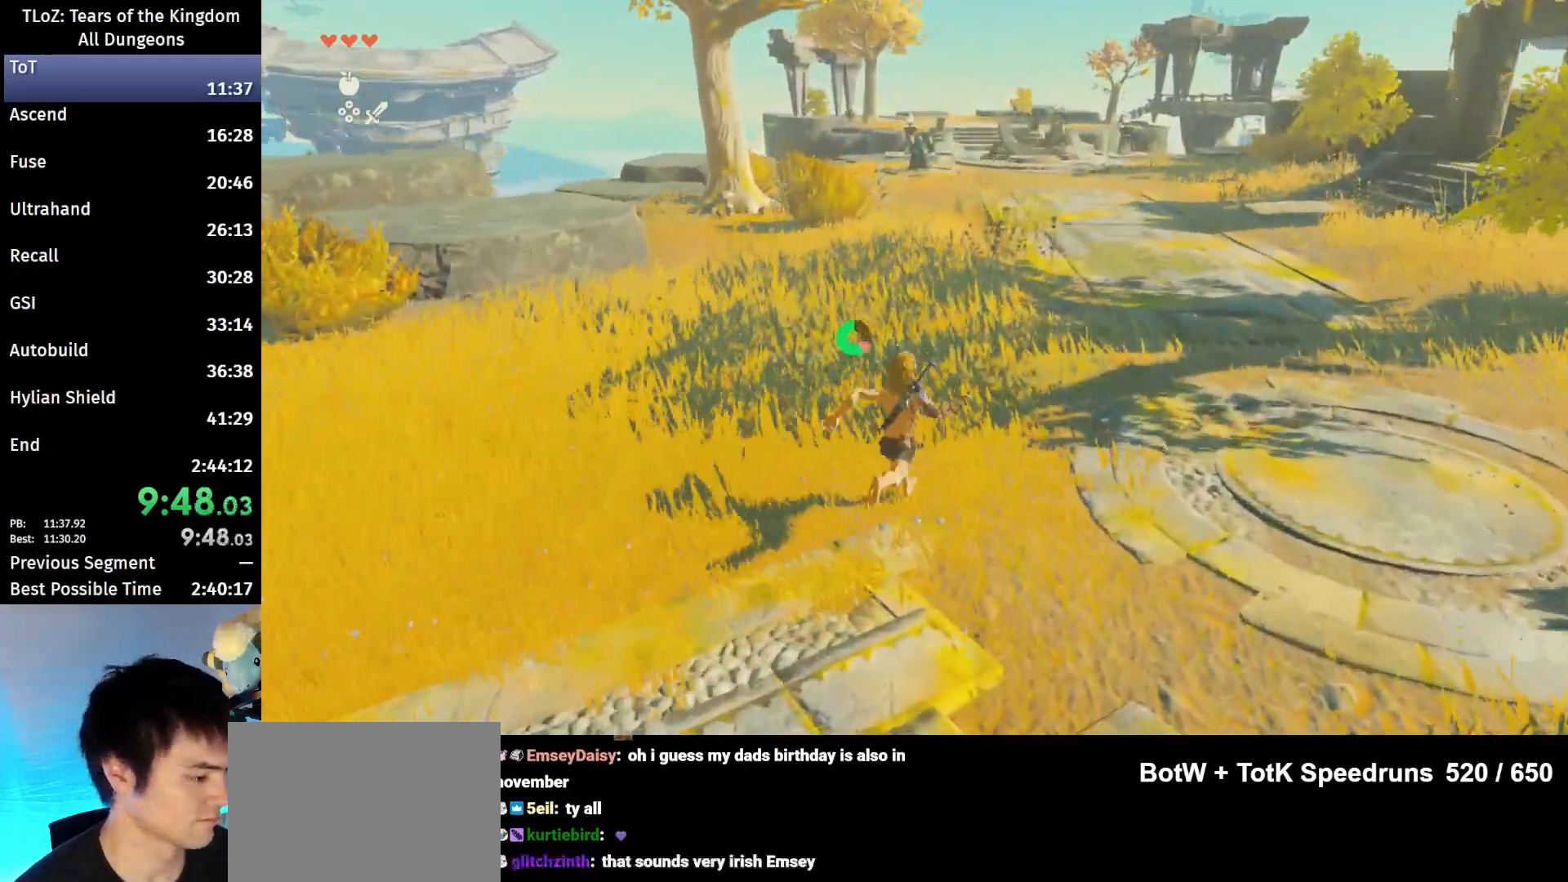
{"buttons": [], "left_stick": "up", "right_stick": "center", "events": [[500, "B", "up"], [500, "right_stick", "center"]]}
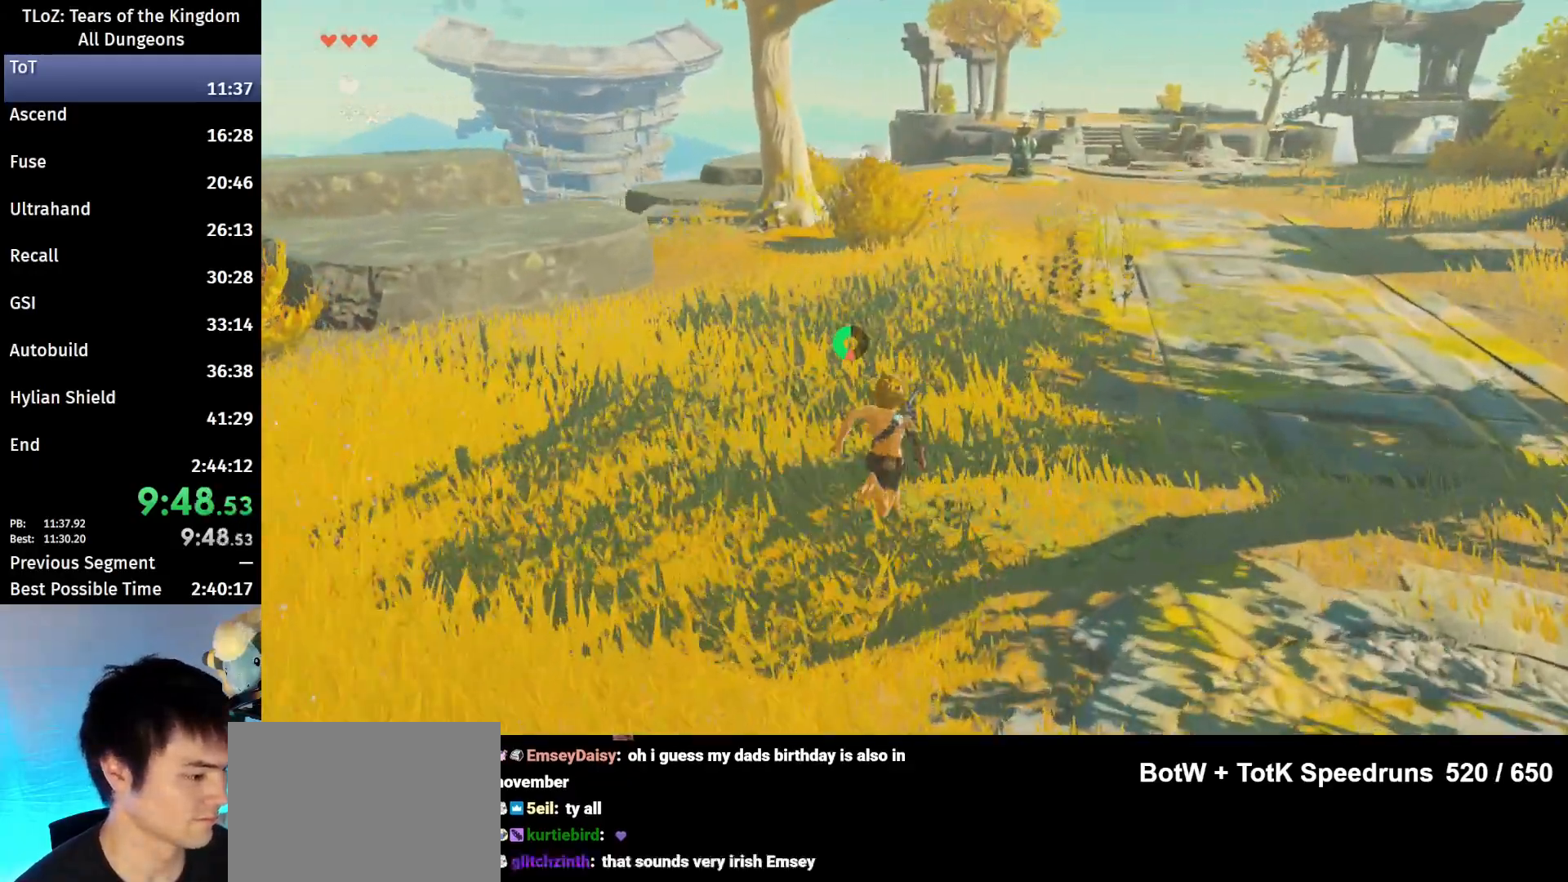
{"buttons": [], "left_stick": "up", "right_stick": "center", "events": [[133, "B", "down"], [133, "R1", "down"], [200, "B", "up"], [200, "R1", "up"], [300, "B", "down"], [400, "B", "up"]]}
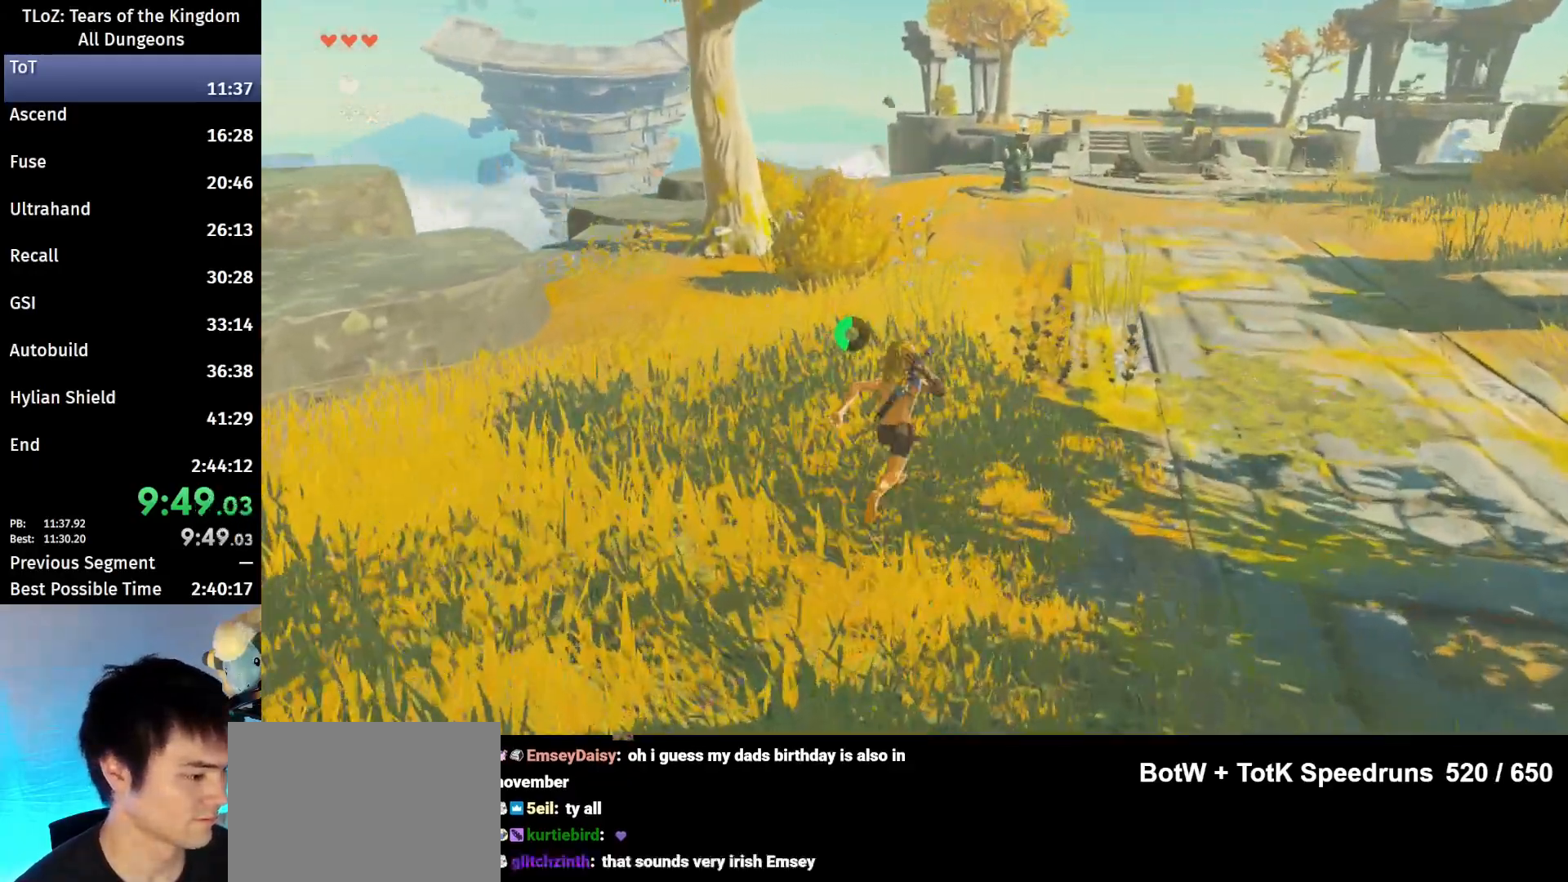
{"buttons": [], "left_stick": "up", "right_stick": "center", "events": [[233, "B", "down"], [233, "R1", "down"], [300, "B", "up"], [300, "R1", "up"], [400, "B", "down"], [467, "B", "up"]]}
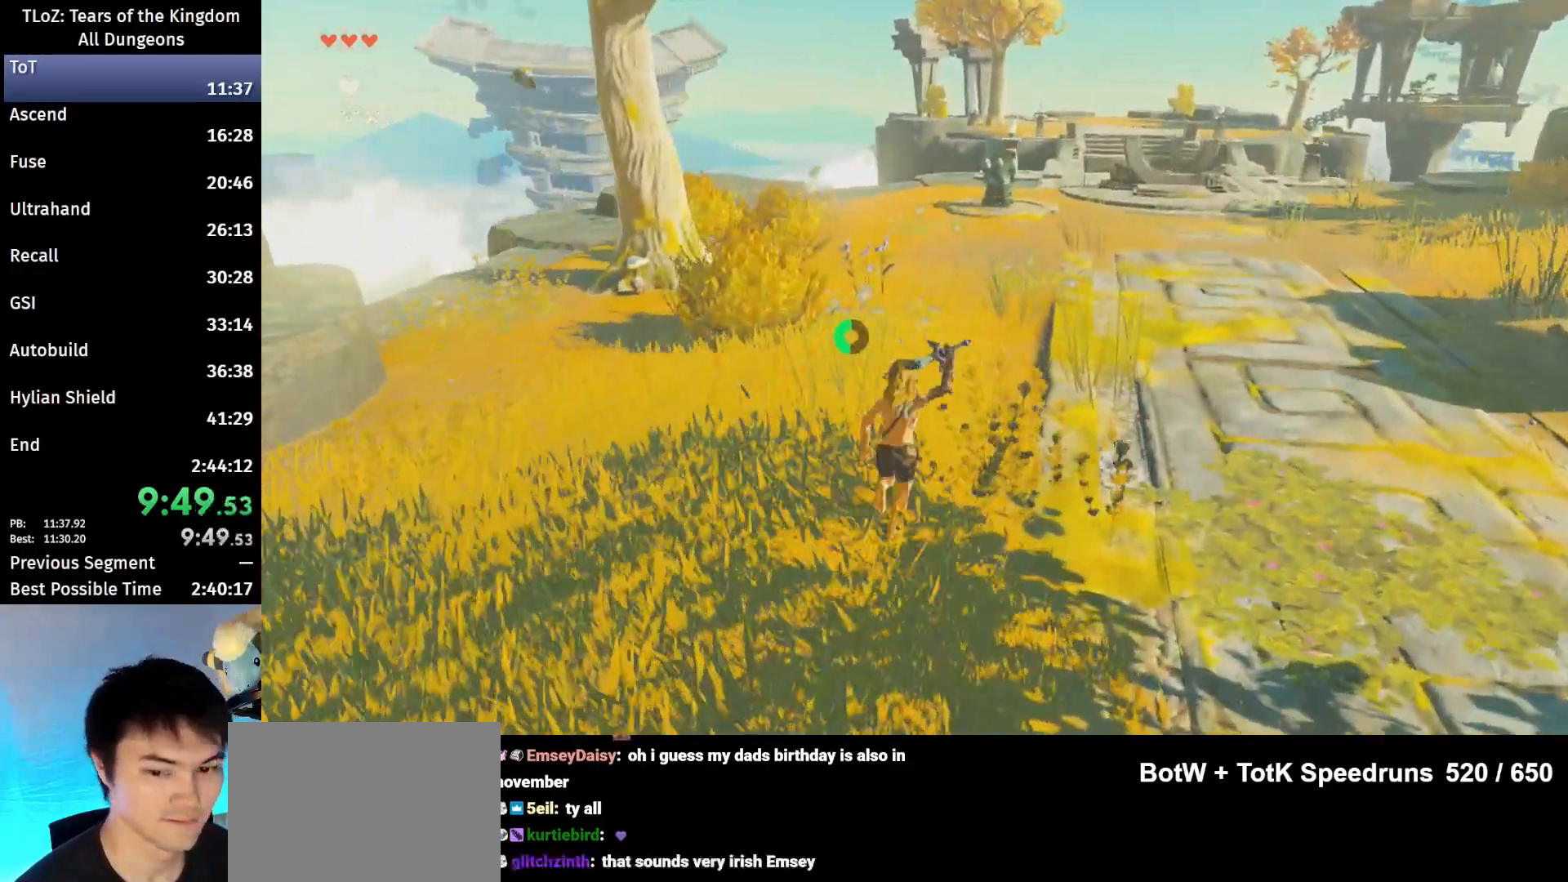
{"buttons": ["B"], "left_stick": "up", "right_stick": "center", "events": [[300, "B", "down"], [300, "R1", "down"], [367, "R1", "up"], [400, "B", "up"], [467, "B", "down"]]}
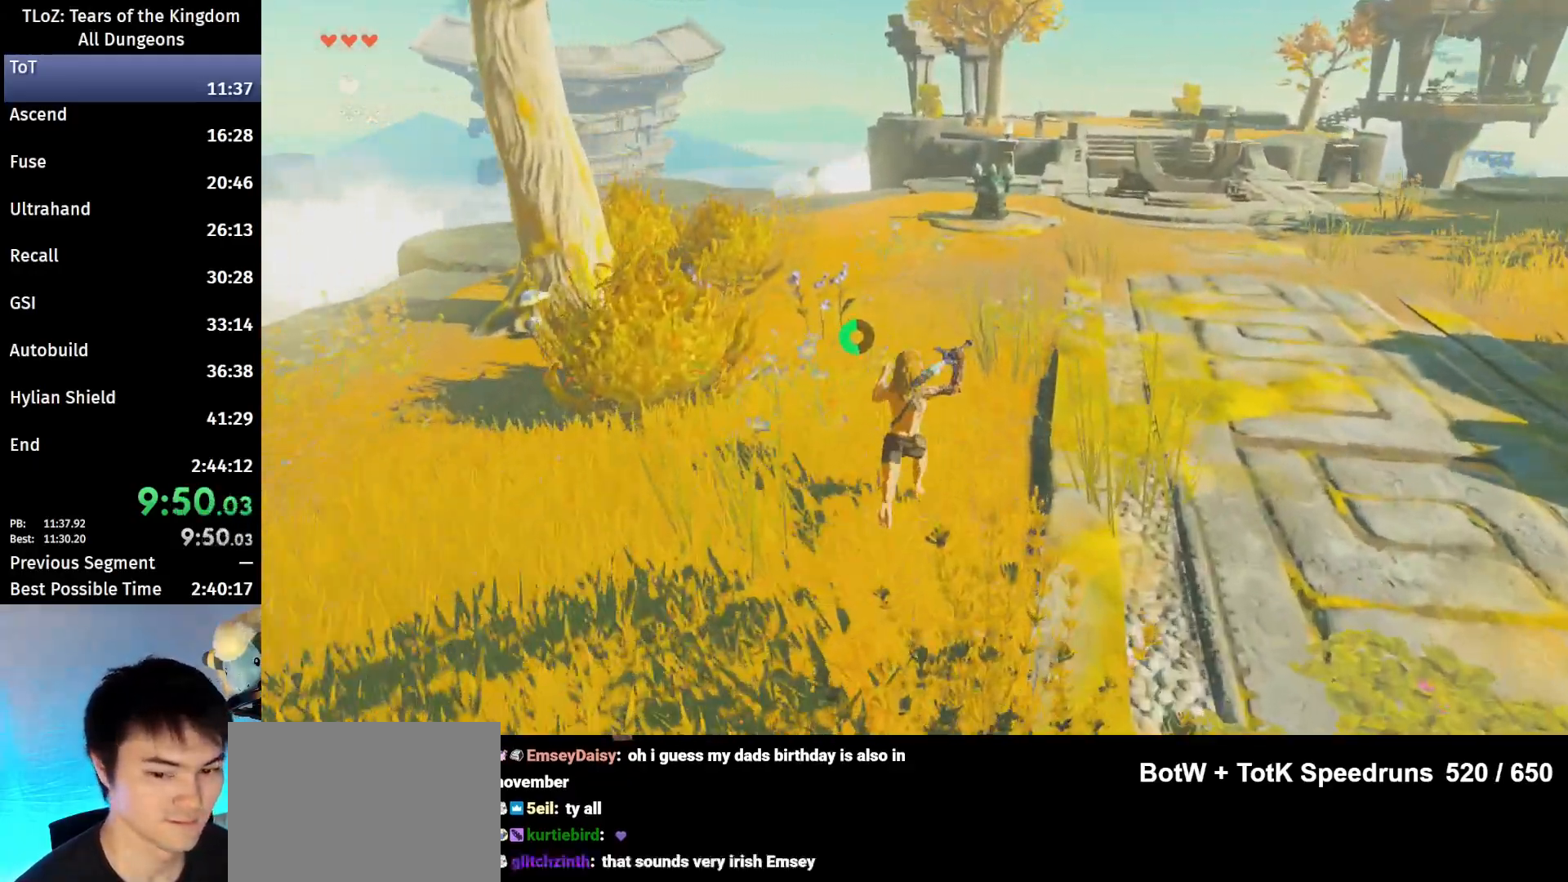
{"buttons": ["B"], "left_stick": "up", "right_stick": "center", "events": []}
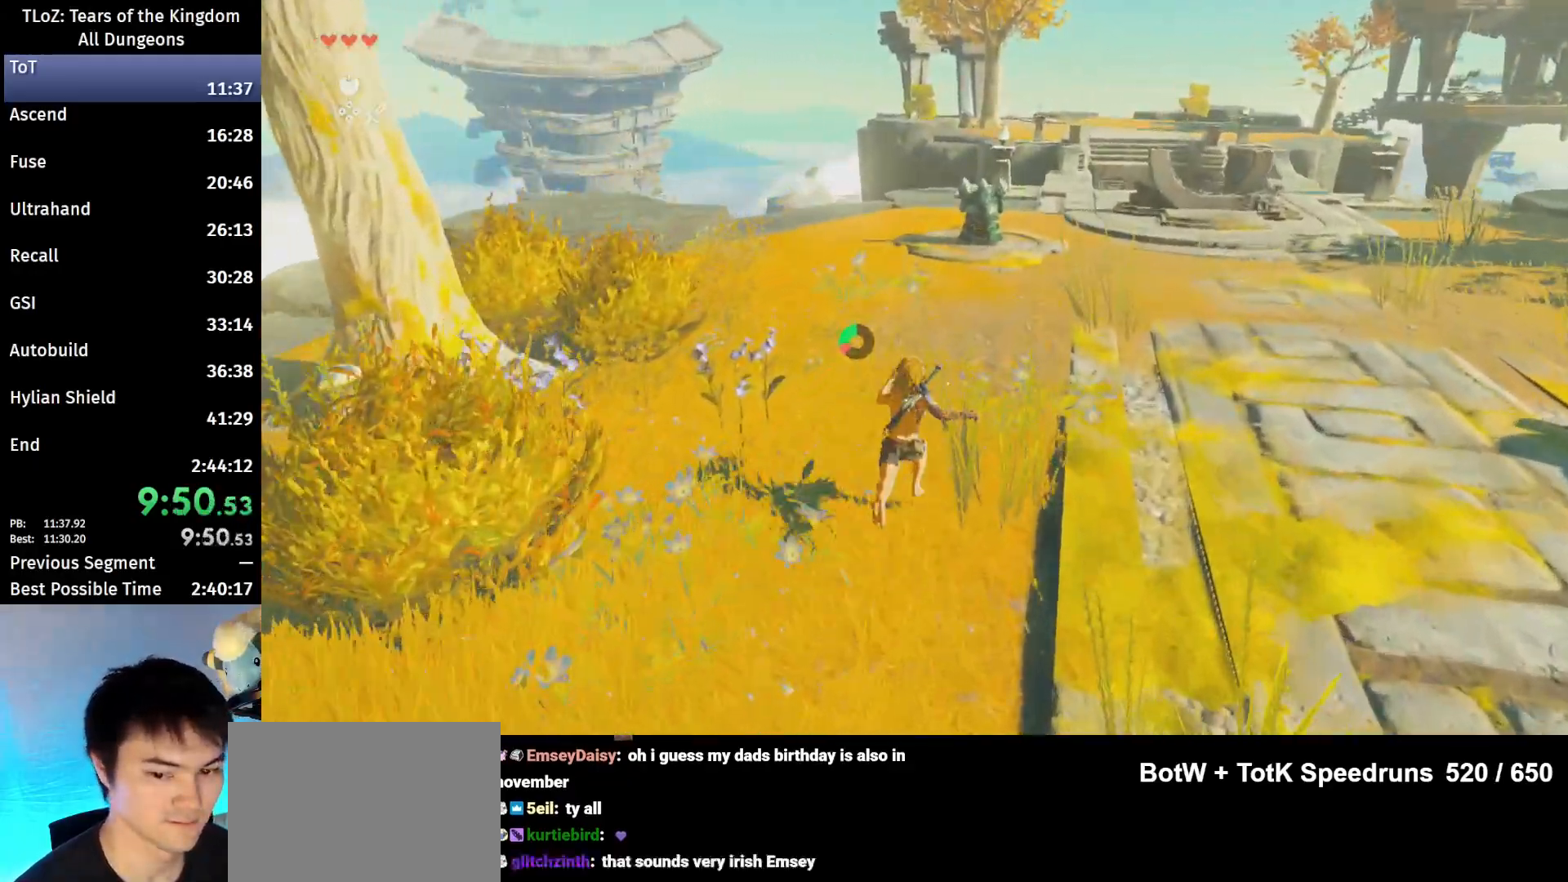
{"buttons": ["B"], "left_stick": "up", "right_stick": "center", "events": [[333, "right_stick", "down-left"], [500, "right_stick", "center"]]}
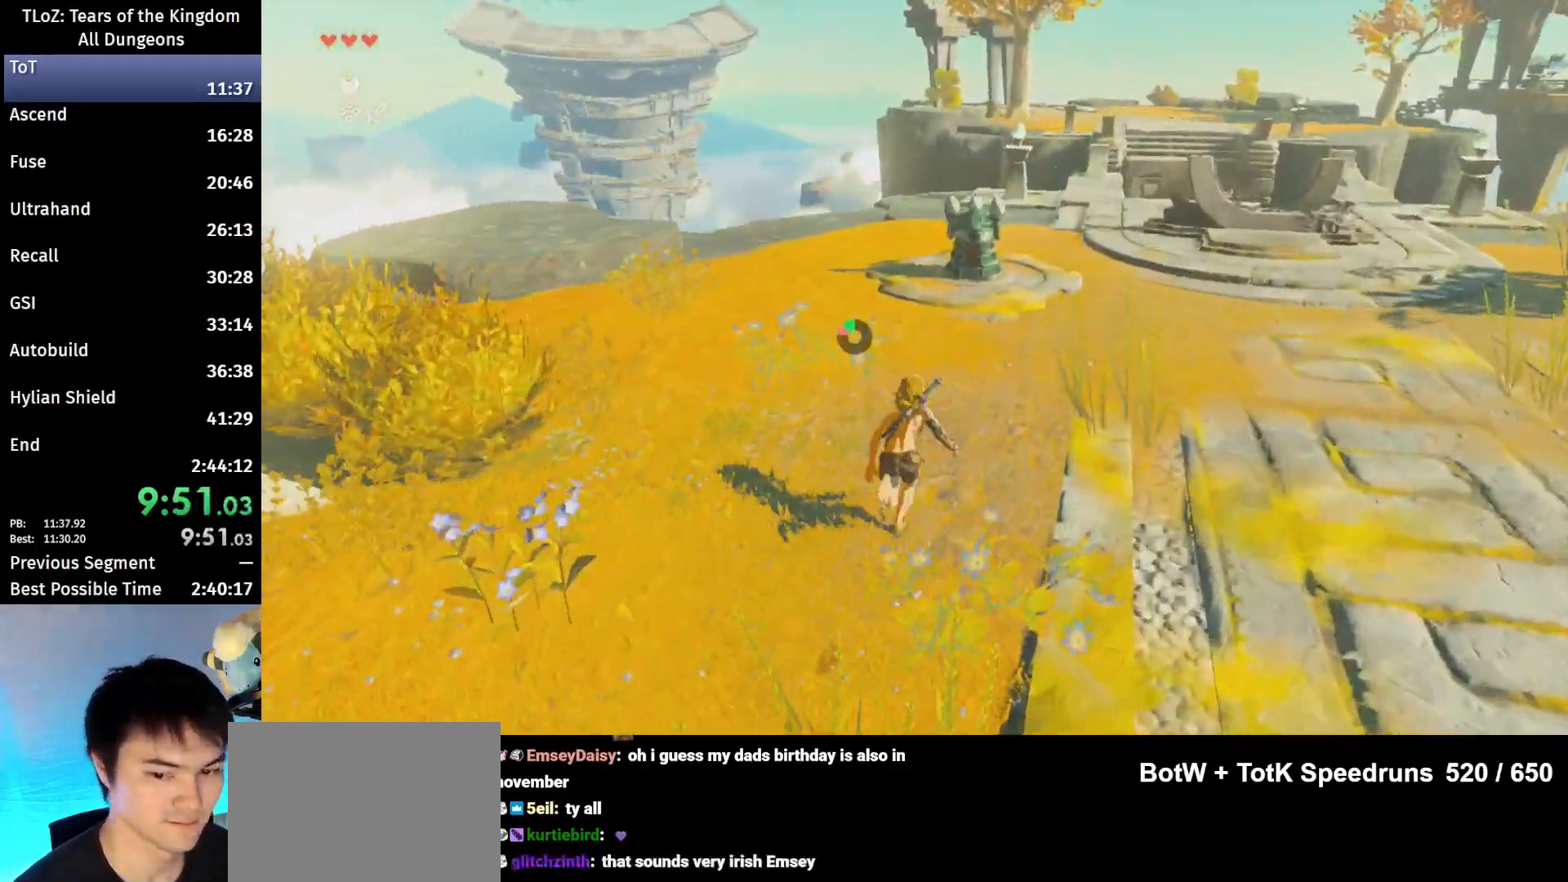
{"buttons": ["A", "B"], "left_stick": "up", "right_stick": "center", "events": [[467, "A", "down"]]}
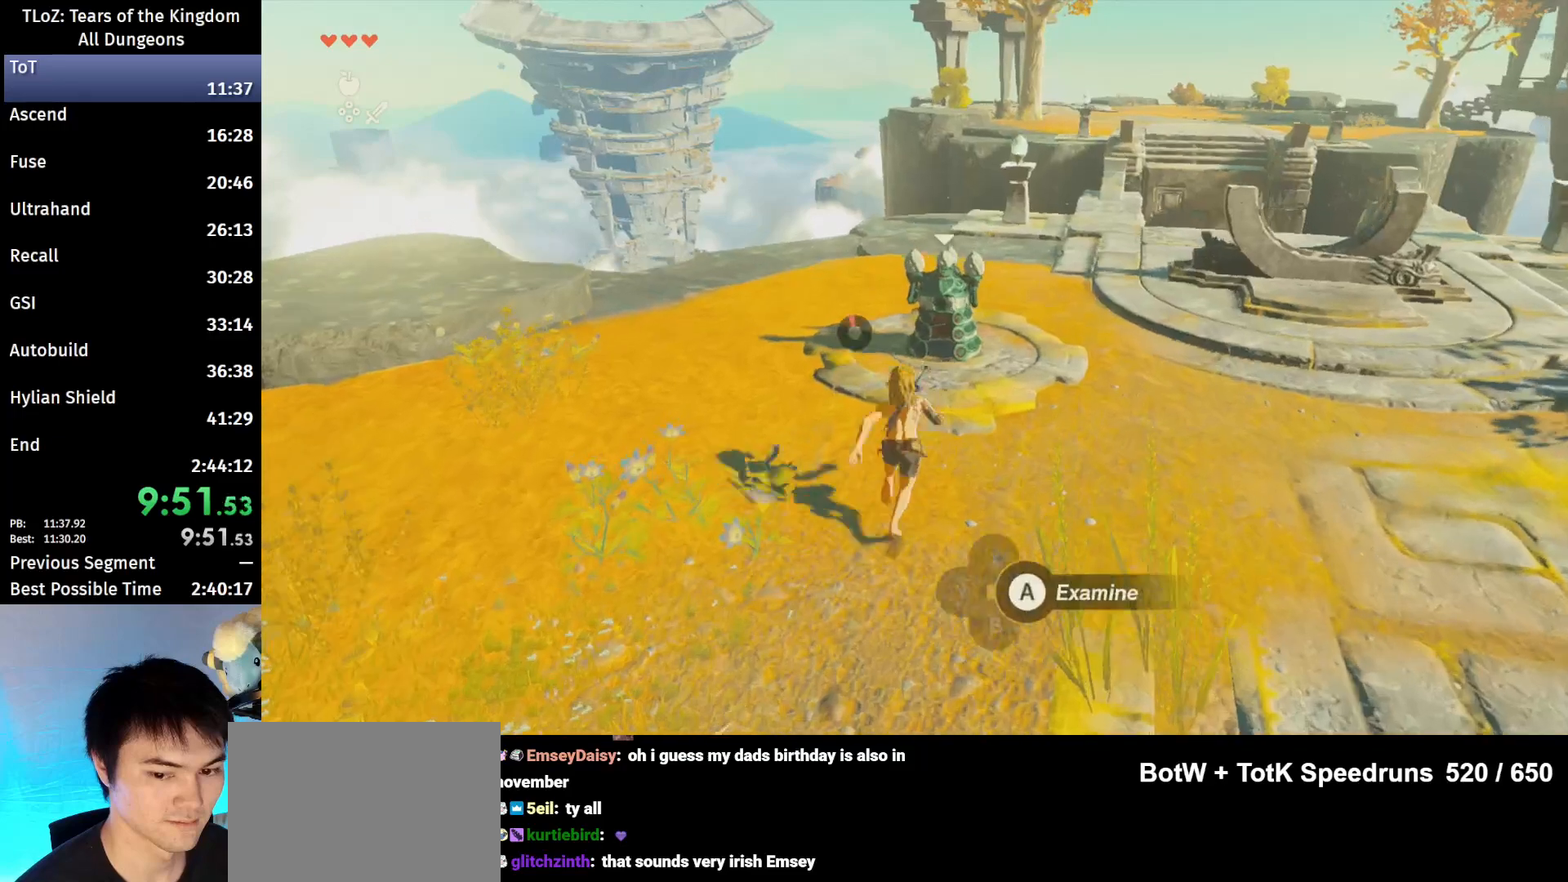
{"buttons": [], "left_stick": "center", "right_stick": "center", "events": [[67, "A", "up"], [67, "B", "up"], [133, "A", "down"], [133, "left_stick", "center"], [233, "A", "up"]]}
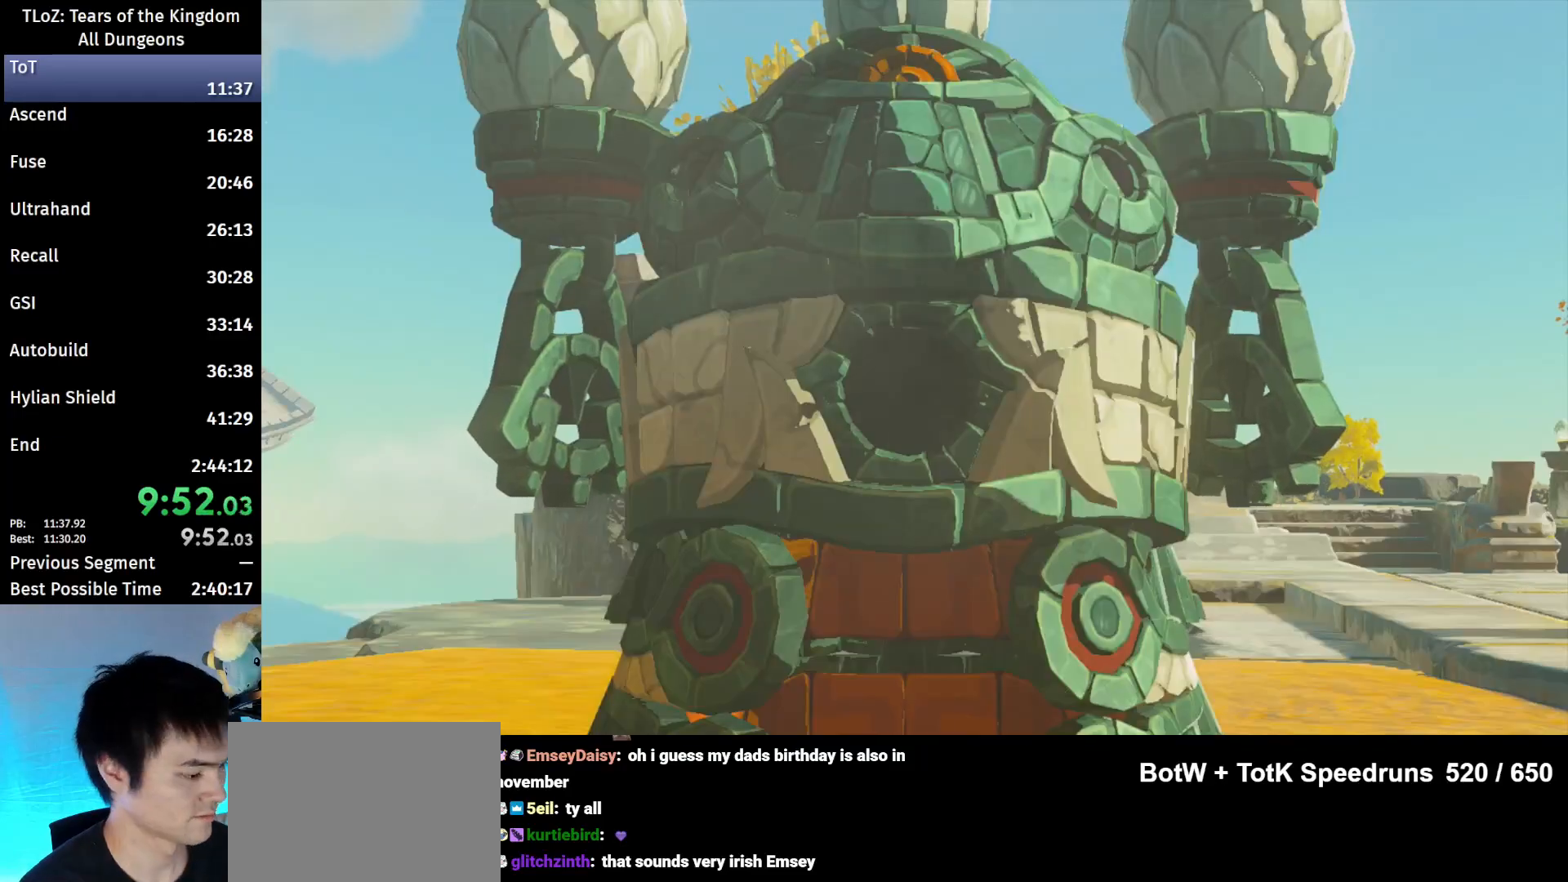
{"buttons": [], "left_stick": "center", "right_stick": "center", "events": [[100, "A", "down"], [100, "B", "down"], [200, "A", "up"], [200, "B", "up"], [300, "A", "down"], [300, "B", "down"], [367, "A", "up"], [367, "B", "up"], [400, "B", "down"], [433, "A", "down"], [500, "A", "up"], [500, "B", "up"]]}
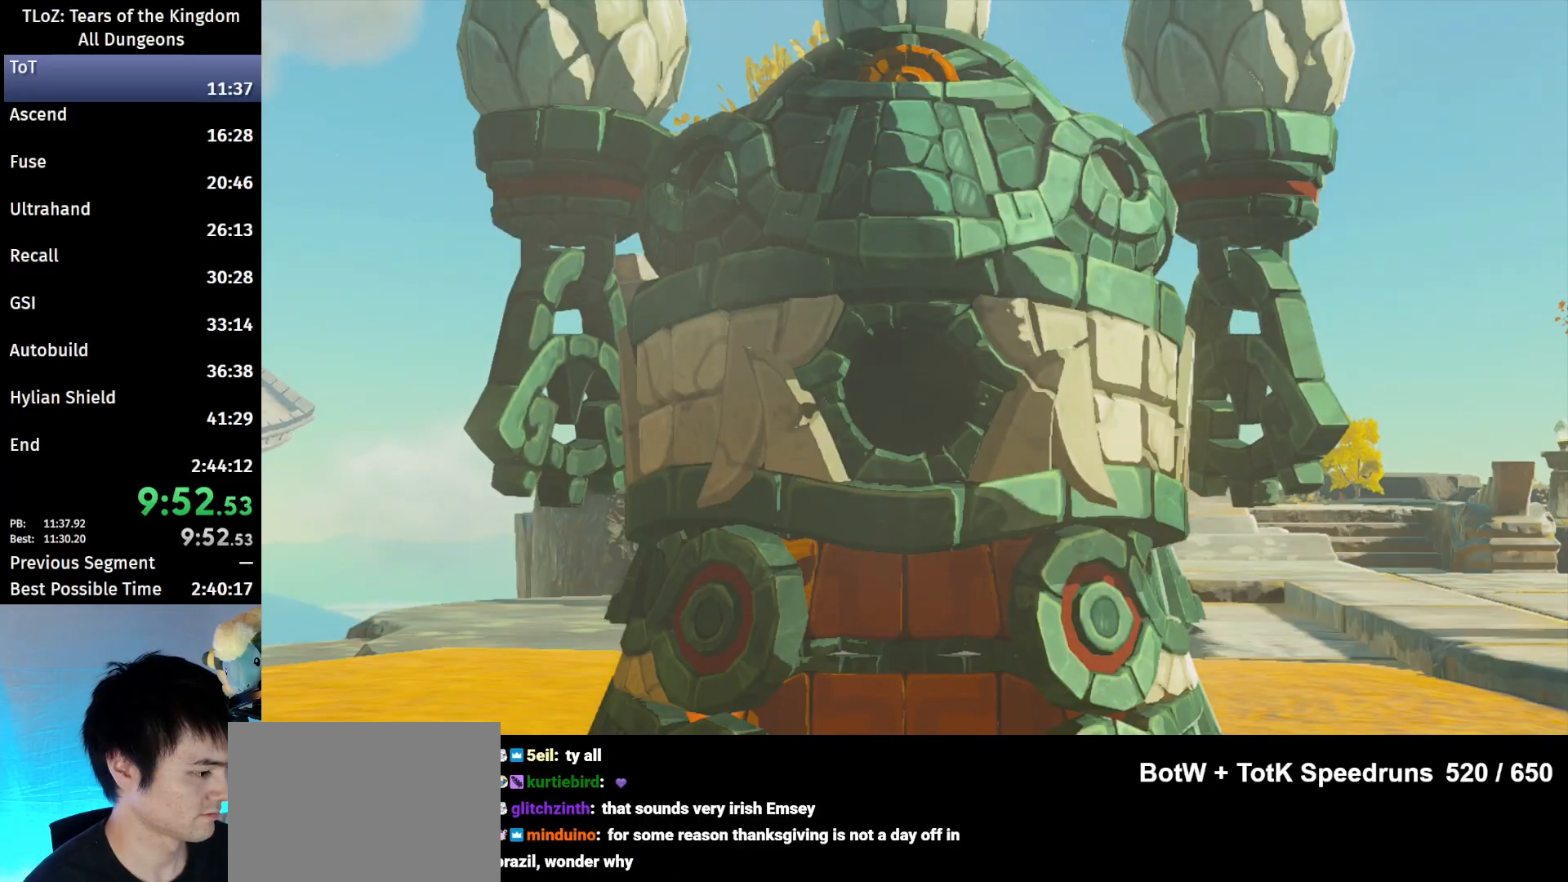
{"buttons": [], "left_stick": "center", "right_stick": "center", "events": [[33, "A", "down"], [33, "B", "down"], [100, "A", "up"], [100, "B", "up"], [167, "A", "down"], [167, "B", "down"], [200, "A", "up"], [200, "B", "up"], [233, "A", "down"], [233, "B", "down"], [300, "A", "up"], [300, "B", "up"], [367, "A", "down"], [367, "B", "down"], [400, "A", "up"], [400, "B", "up"], [467, "A", "down"], [467, "B", "down"], [500, "A", "up"], [500, "B", "up"]]}
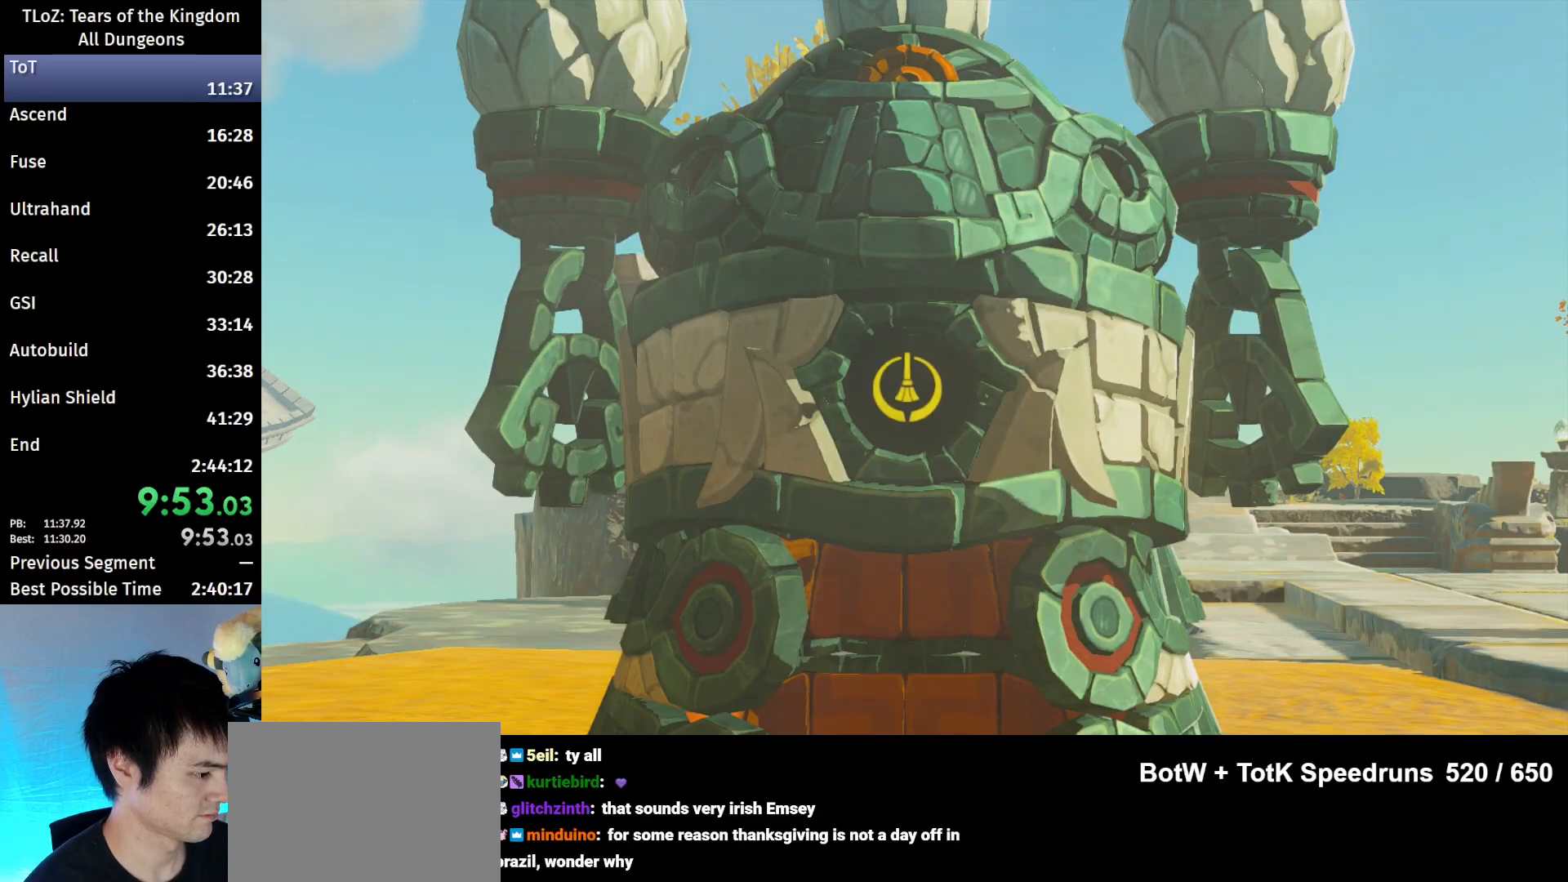
{"buttons": ["A", "B"], "left_stick": "center", "right_stick": "center", "events": [[67, "B", "down"], [100, "B", "up"], [167, "A", "down"], [167, "B", "down"], [233, "A", "up"], [233, "B", "up"], [267, "B", "down"], [300, "A", "down"], [333, "A", "up"], [333, "B", "up"], [400, "A", "down"], [400, "B", "down"], [433, "A", "up"], [433, "B", "up"], [500, "A", "down"], [500, "B", "down"]]}
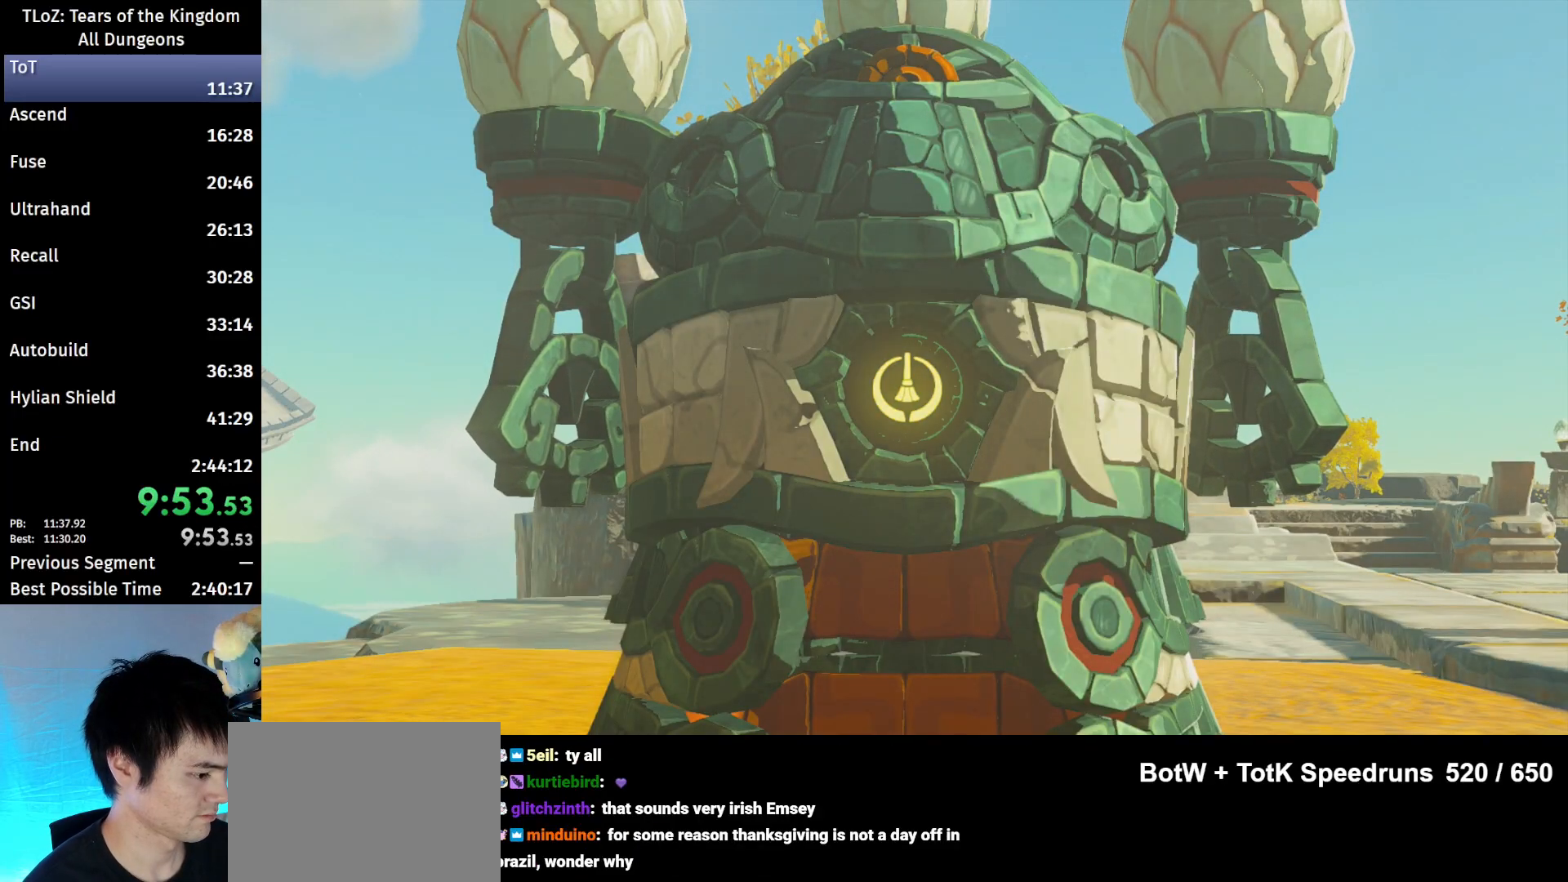
{"buttons": [], "left_stick": "center", "right_stick": "center", "events": [[67, "A", "up"], [67, "B", "up"], [133, "A", "down"], [133, "B", "down"], [167, "A", "up"], [167, "B", "up"], [267, "A", "down"], [267, "B", "down"], [333, "A", "up"], [333, "B", "up"], [433, "A", "down"], [433, "B", "down"], [467, "B", "up"], [500, "A", "up"]]}
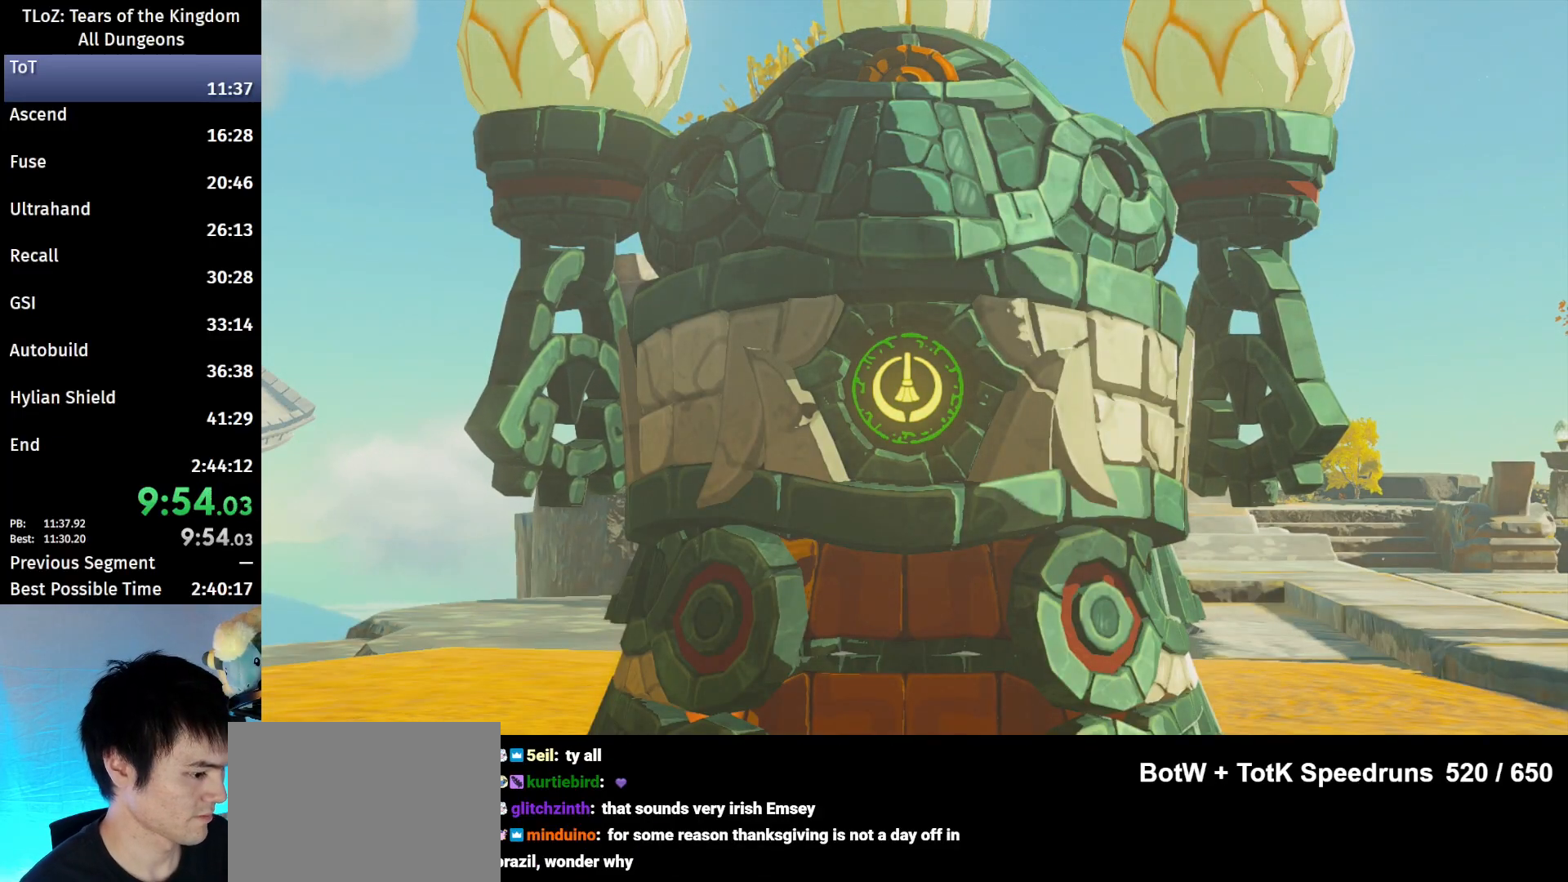
{"buttons": [], "left_stick": "center", "right_stick": "center", "events": [[33, "A", "down"], [67, "B", "down"], [133, "A", "up"], [133, "B", "up"], [200, "B", "down"], [233, "A", "down"], [267, "A", "up"], [300, "B", "up"], [367, "B", "down"], [400, "A", "down"], [433, "A", "up"], [467, "B", "up"]]}
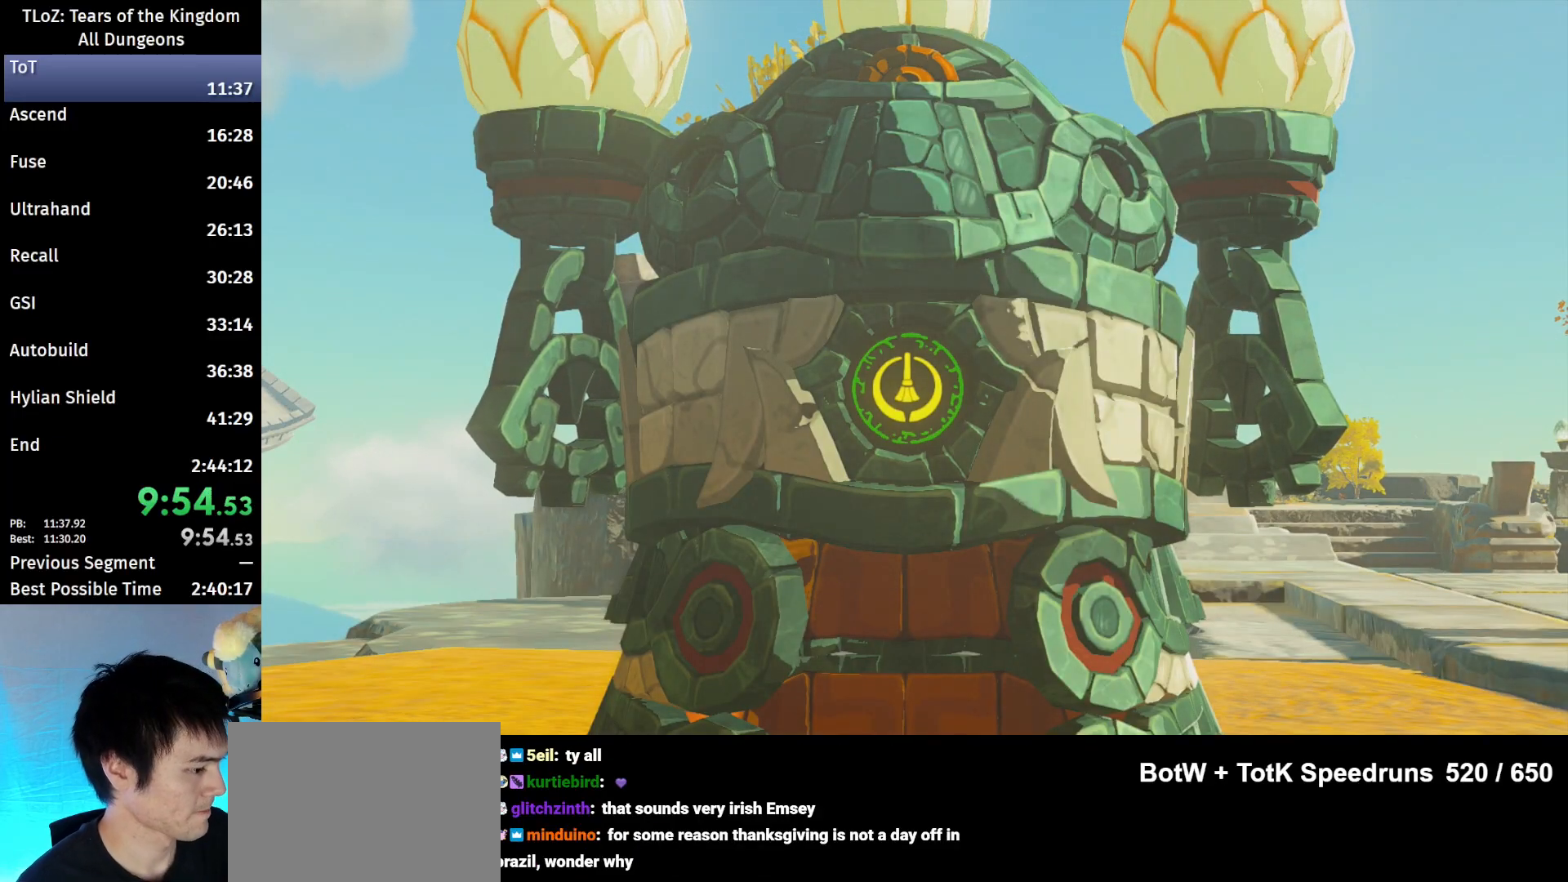
{"buttons": ["A"], "left_stick": "center", "right_stick": "center", "events": [[33, "B", "down"], [100, "B", "up"], [167, "B", "down"], [200, "A", "down"], [233, "A", "up"], [233, "B", "up"], [333, "B", "down"], [367, "A", "down"], [400, "A", "up"], [400, "B", "up"], [500, "A", "down"]]}
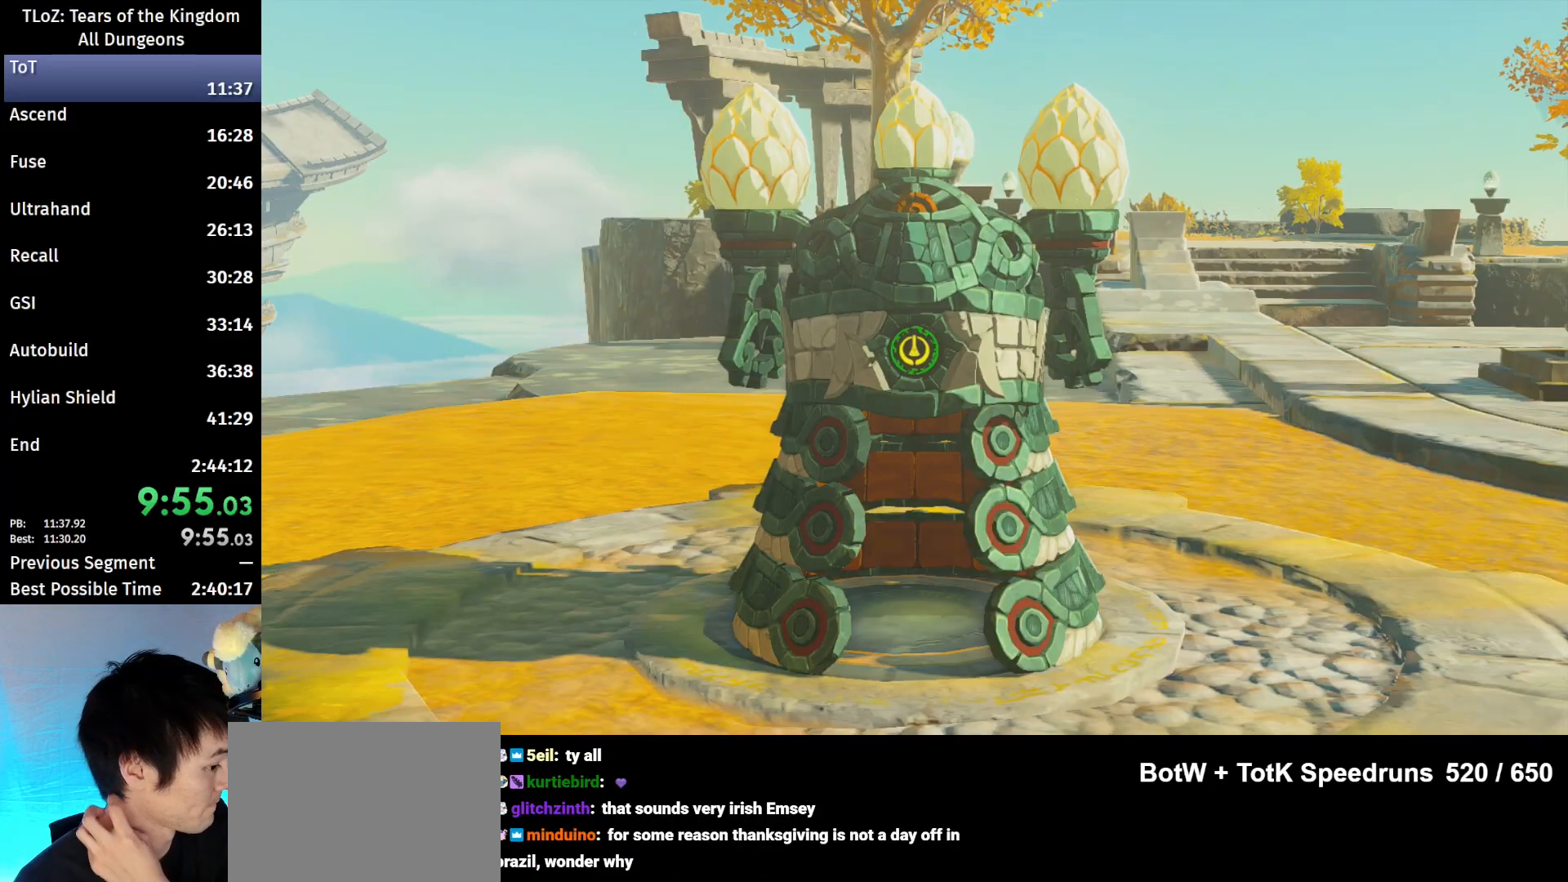
{"buttons": ["A"], "left_stick": "center", "right_stick": "center", "events": [[33, "B", "down"], [67, "B", "up"], [100, "A", "up"], [200, "A", "down"], [200, "B", "down"], [267, "A", "up"], [267, "B", "up"], [333, "A", "down"], [333, "B", "down"], [400, "A", "up"], [433, "B", "up"], [500, "A", "down"]]}
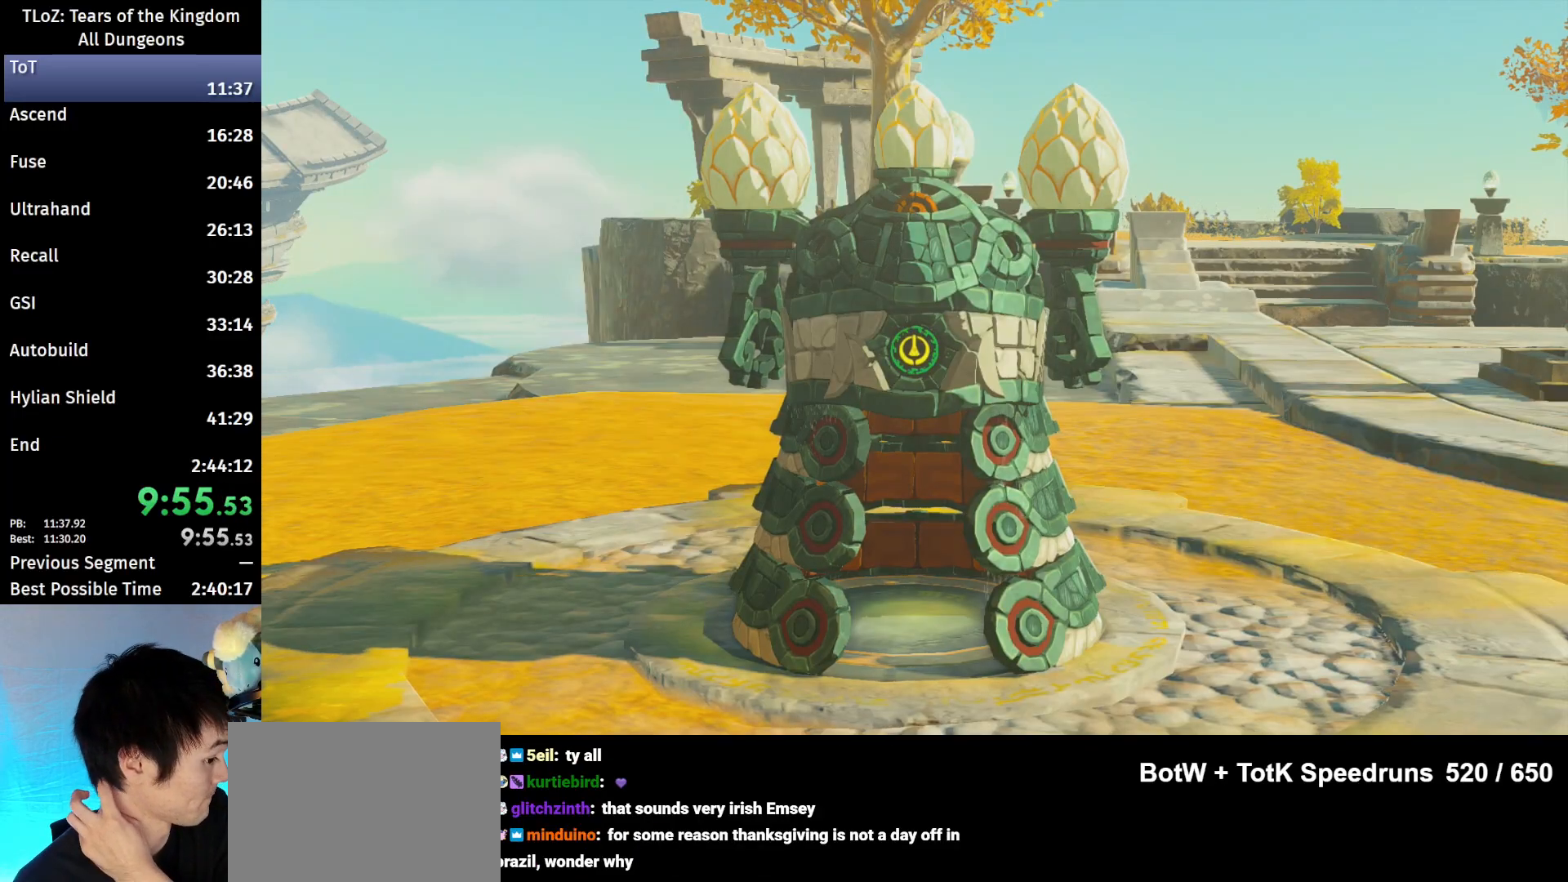
{"buttons": [], "left_stick": "center", "right_stick": "center", "events": [[33, "B", "down"], [100, "A", "up"], [100, "B", "up"], [200, "A", "down"], [200, "B", "down"], [267, "A", "up"], [267, "B", "up"], [367, "A", "down"], [367, "B", "down"], [433, "A", "up"], [467, "B", "up"]]}
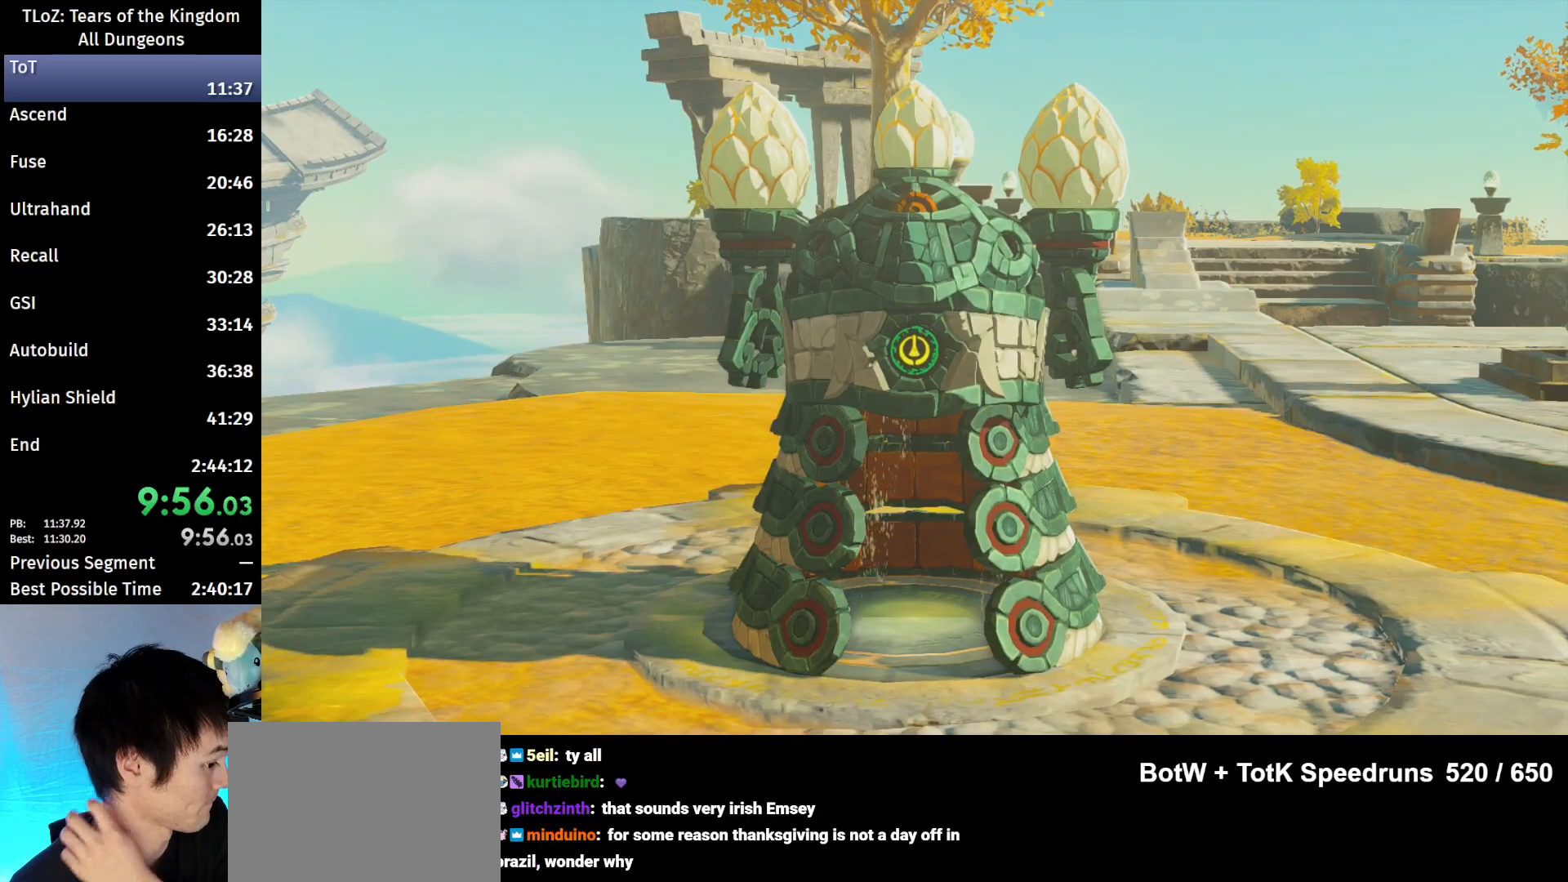
{"buttons": [], "left_stick": "center", "right_stick": "center", "events": [[33, "A", "down"], [33, "B", "down"], [100, "A", "up"], [100, "B", "up"], [200, "A", "down"], [200, "B", "down"], [267, "A", "up"], [333, "B", "up"], [400, "A", "down"], [400, "B", "down"], [467, "A", "up"], [467, "B", "up"]]}